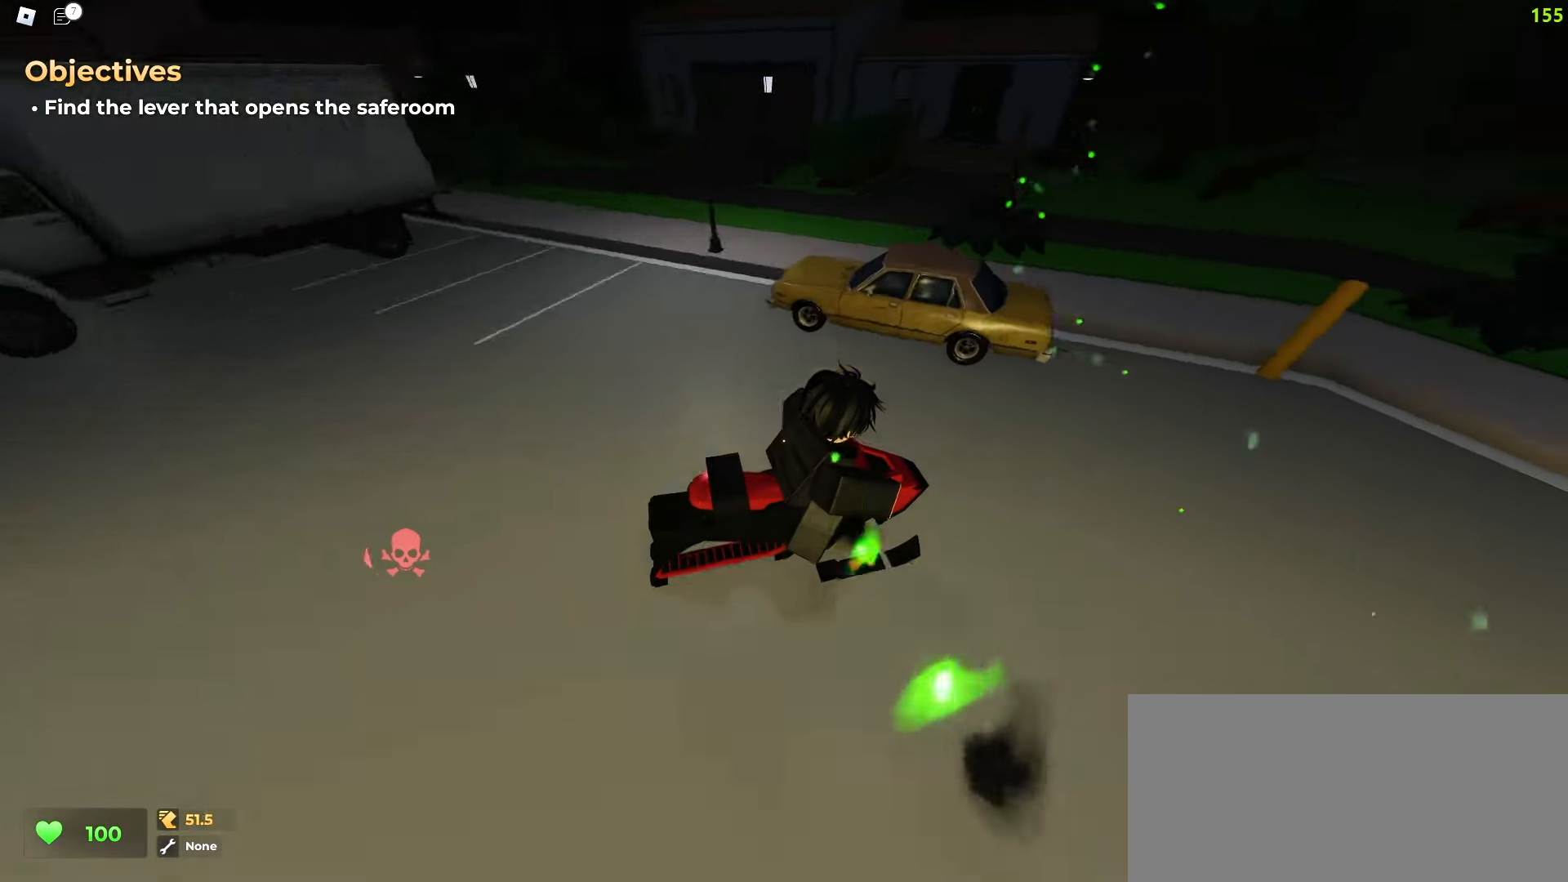
Gameplay with keyboard and mouse; each line is a JSON object with the keys and mouse buttons held at the frame after it. "events" lists presses ("down") and releases ("up") of "a", "ctrl", "d", "e", "f", "q", "r", "s", "shift", "tab", "w", "mouse_left", "mouse_wheel", "mouse_right", "mouse_mb4" and "mouse_mb5" between this image and that frame as [ms after this image, input, new state], when the widget could be followed in between; "space" appears only as held states. "mouse_left", "mouse_wheel", "mouse_right", "mouse_mb4", "mouse_mb5" = the "left", "wheel", "right", "mb4", "mb5" buttons of the "mouse" list. No other keys are recorded. "wheel" means that the mouse wheel is clicked or scrolled. Mouse movement is not recorded.
{"keys": ["a", "ctrl"], "mouse": []}
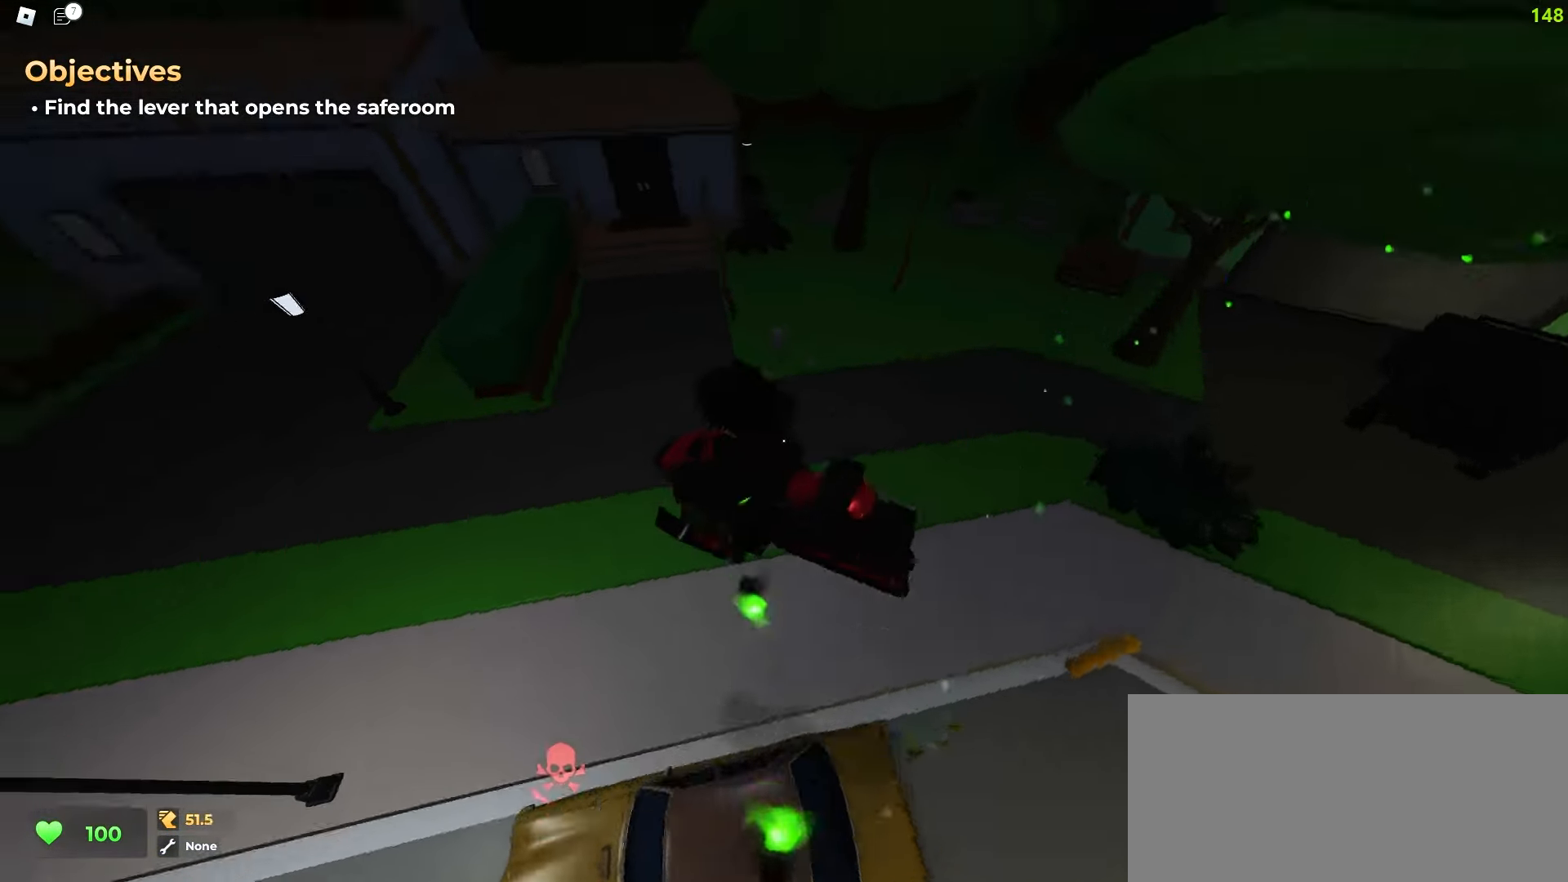
{"keys": ["a", "ctrl"], "mouse": [], "events": []}
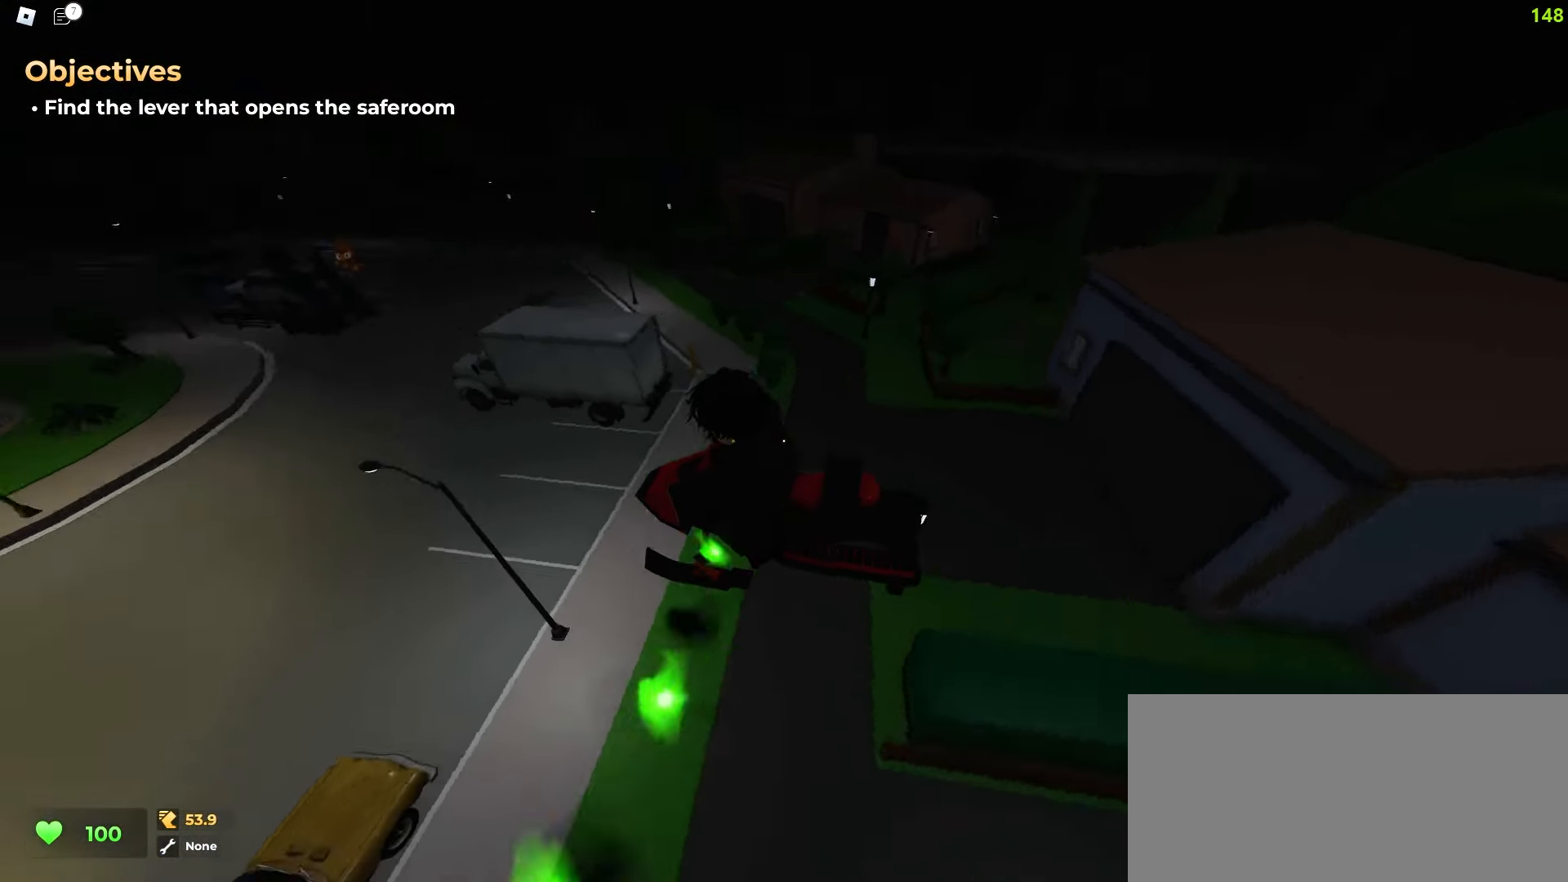
{"keys": ["a", "ctrl"], "mouse": [], "events": []}
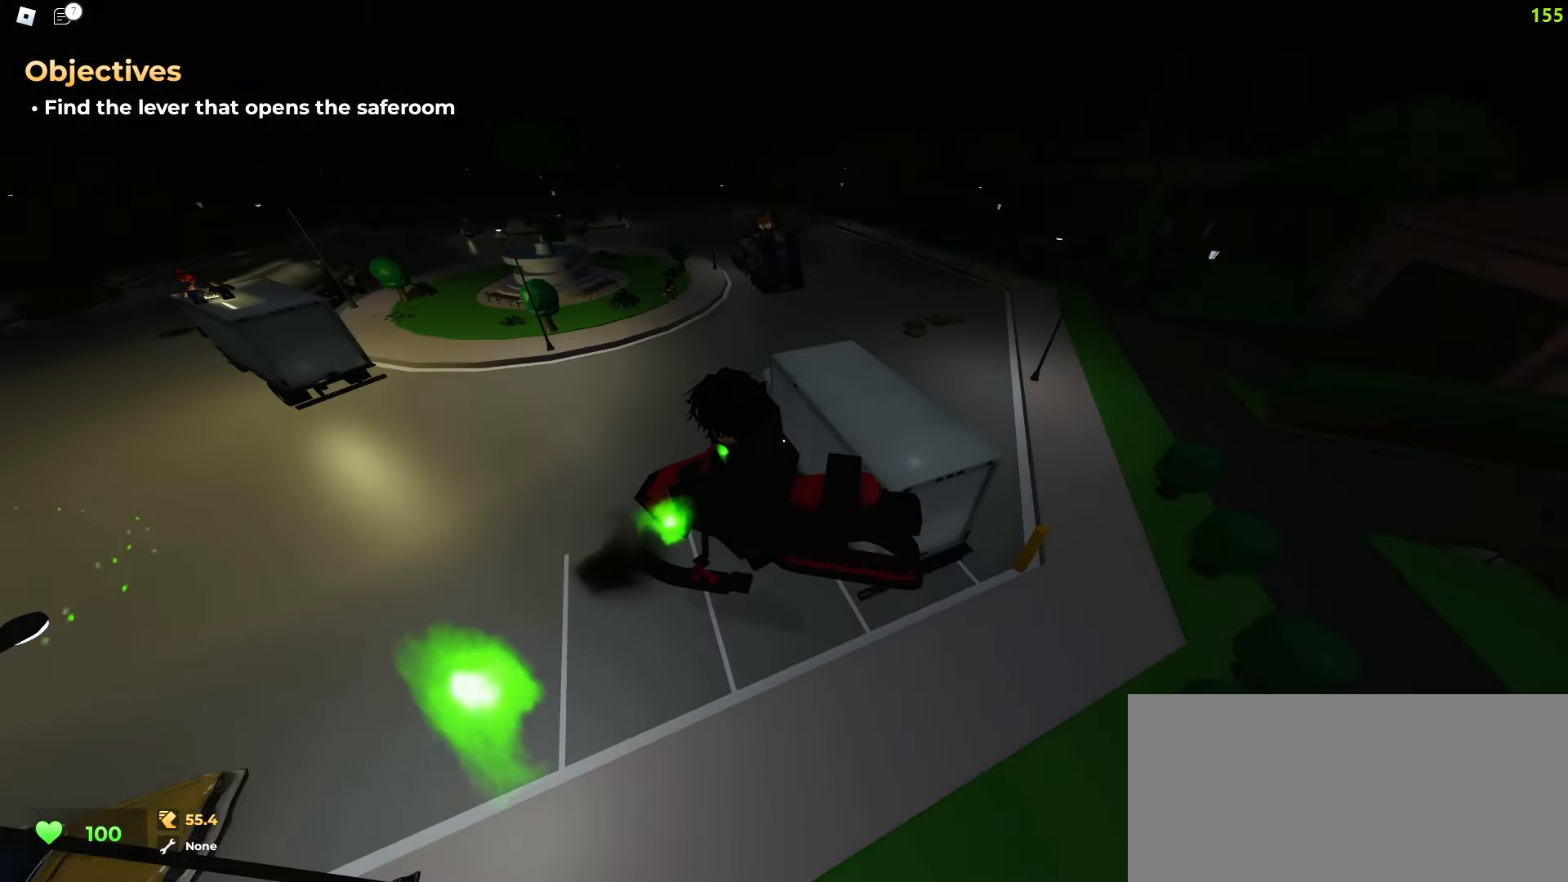
{"keys": ["a", "ctrl", "space"], "mouse": []}
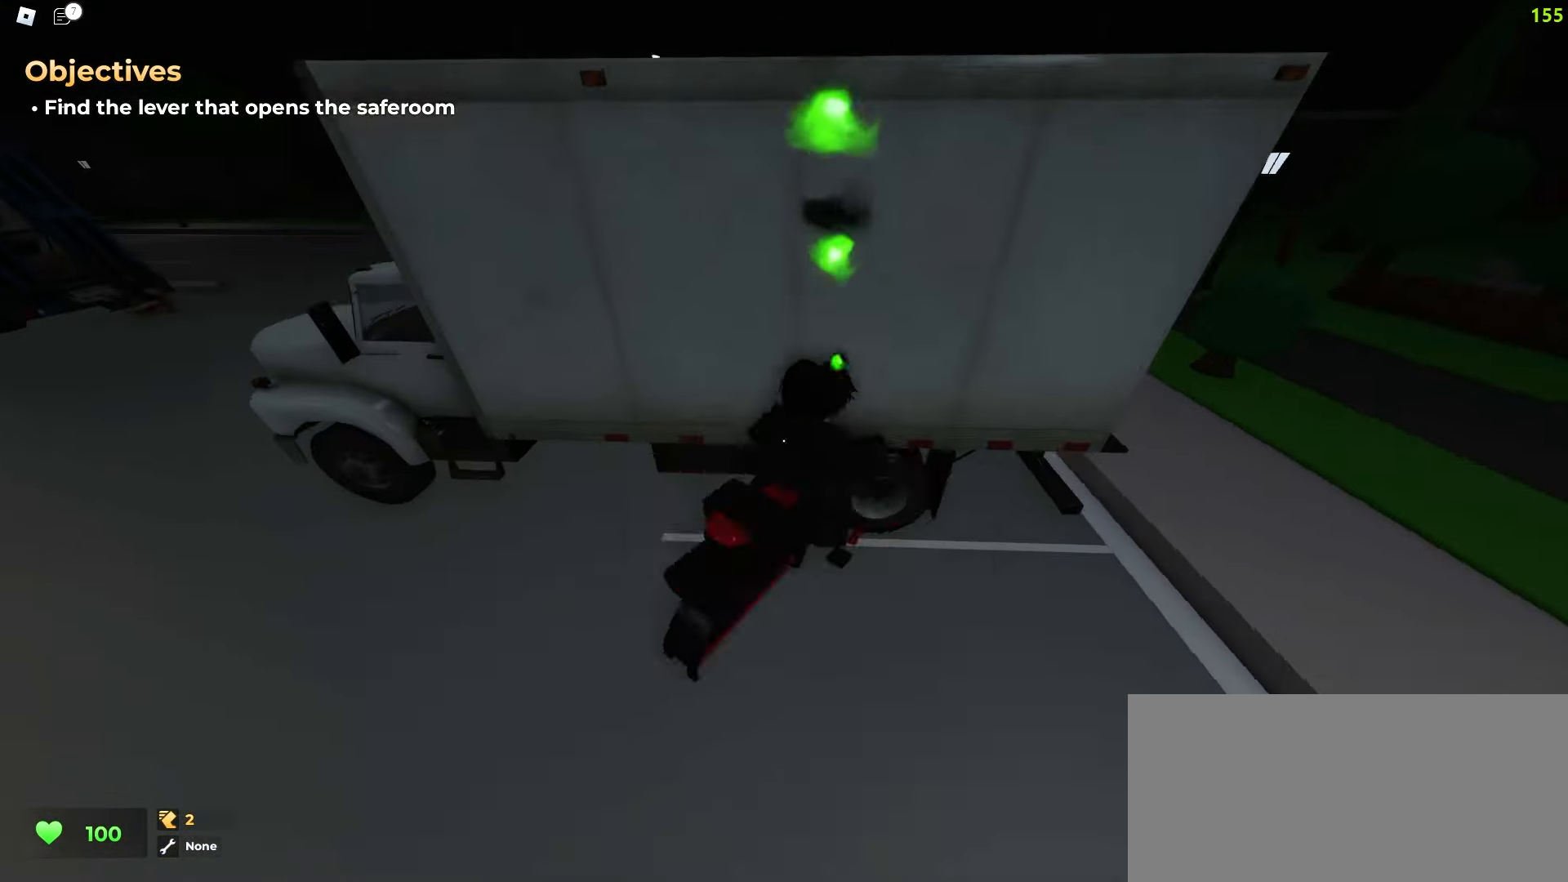
{"keys": ["a", "w"], "mouse": []}
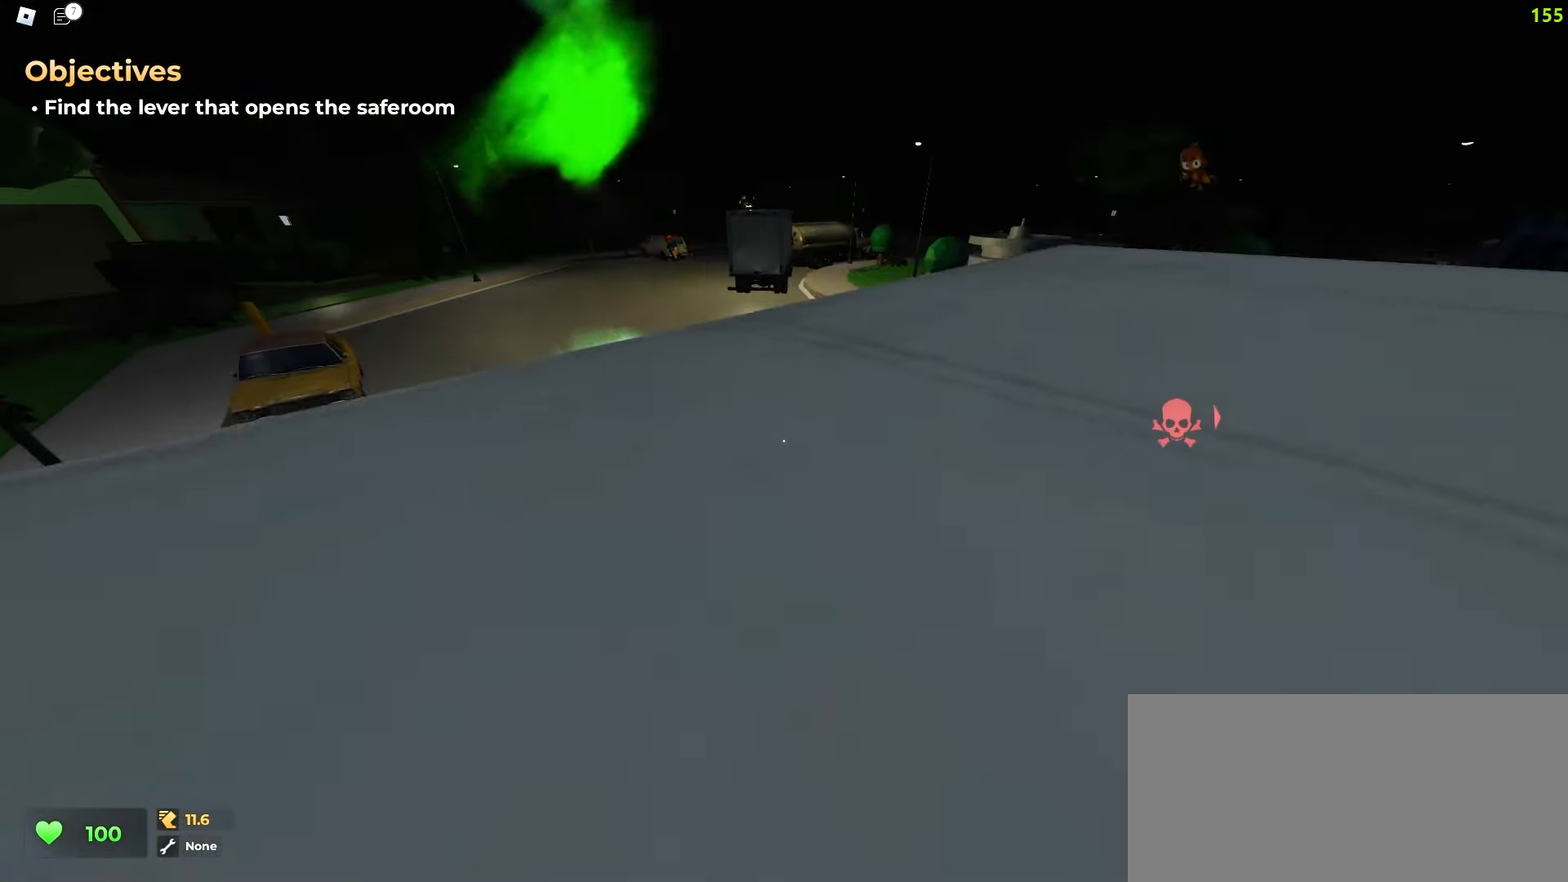
{"keys": ["a", "w"], "mouse": [], "events": [[150, "a", "up"], [267, "d", "down"], [433, "a", "down"], [450, "d", "up"]]}
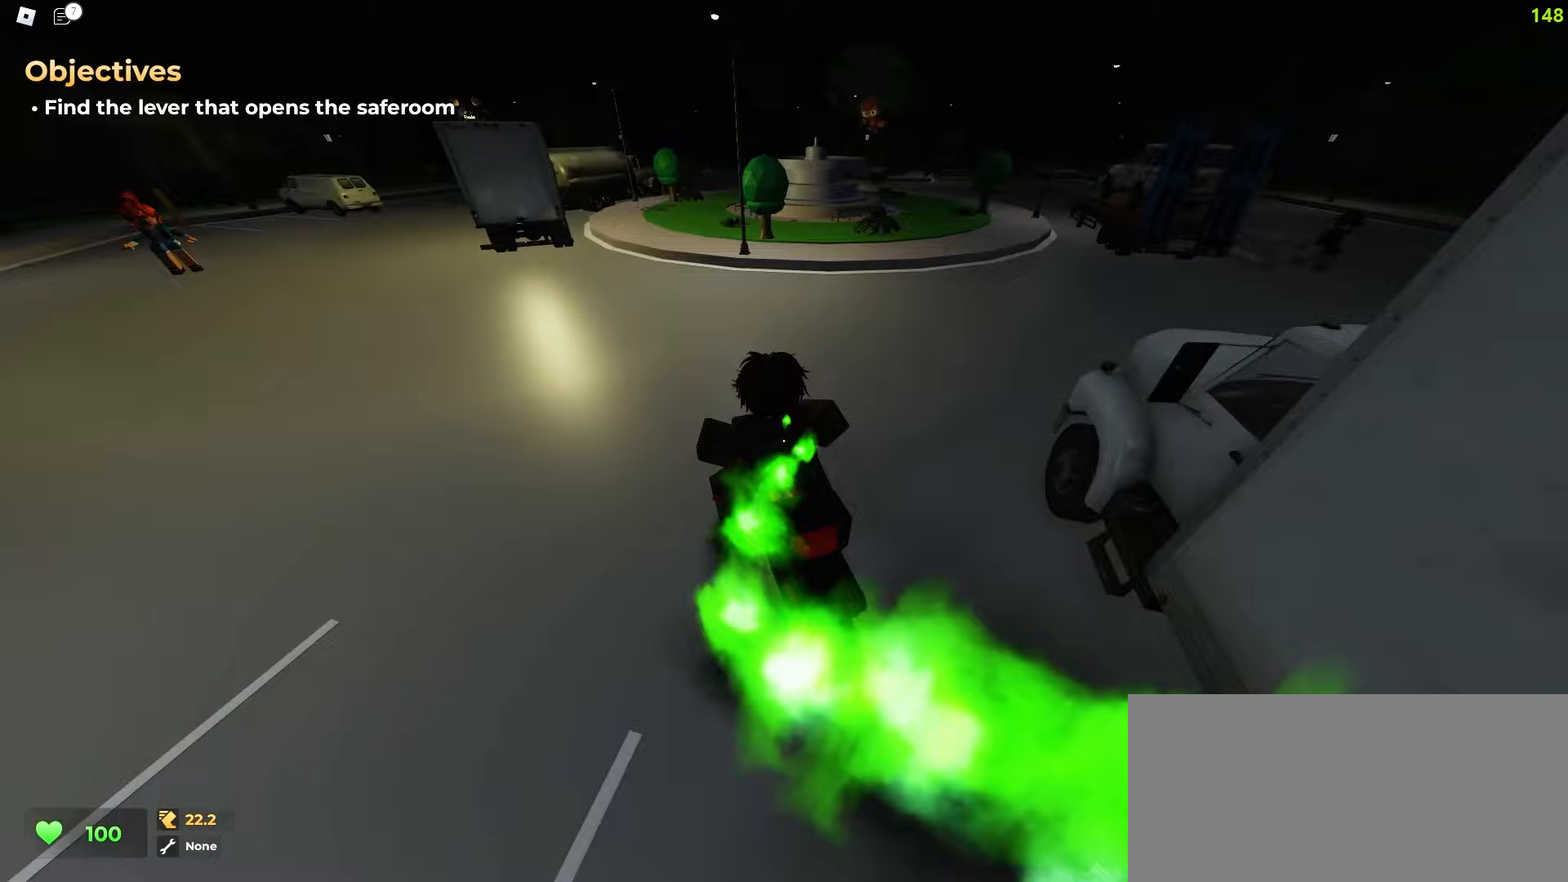
{"keys": ["ctrl", "d"], "mouse": [], "events": [[50, "ctrl", "down"], [250, "d", "down"], [267, "a", "up"], [267, "w", "up"]]}
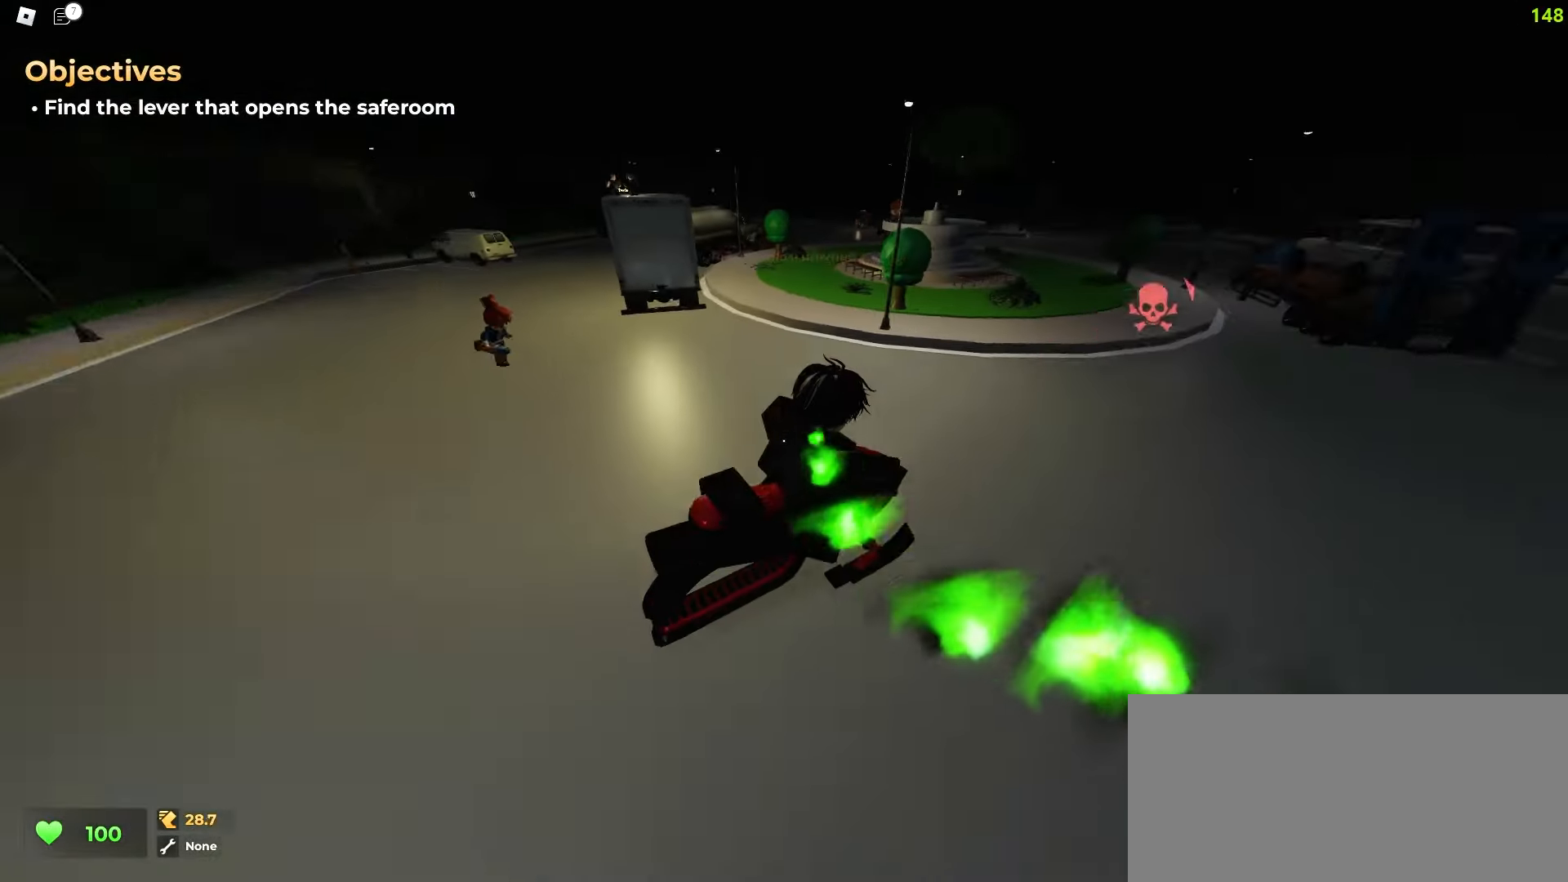
{"keys": ["a", "ctrl", "space"], "mouse": []}
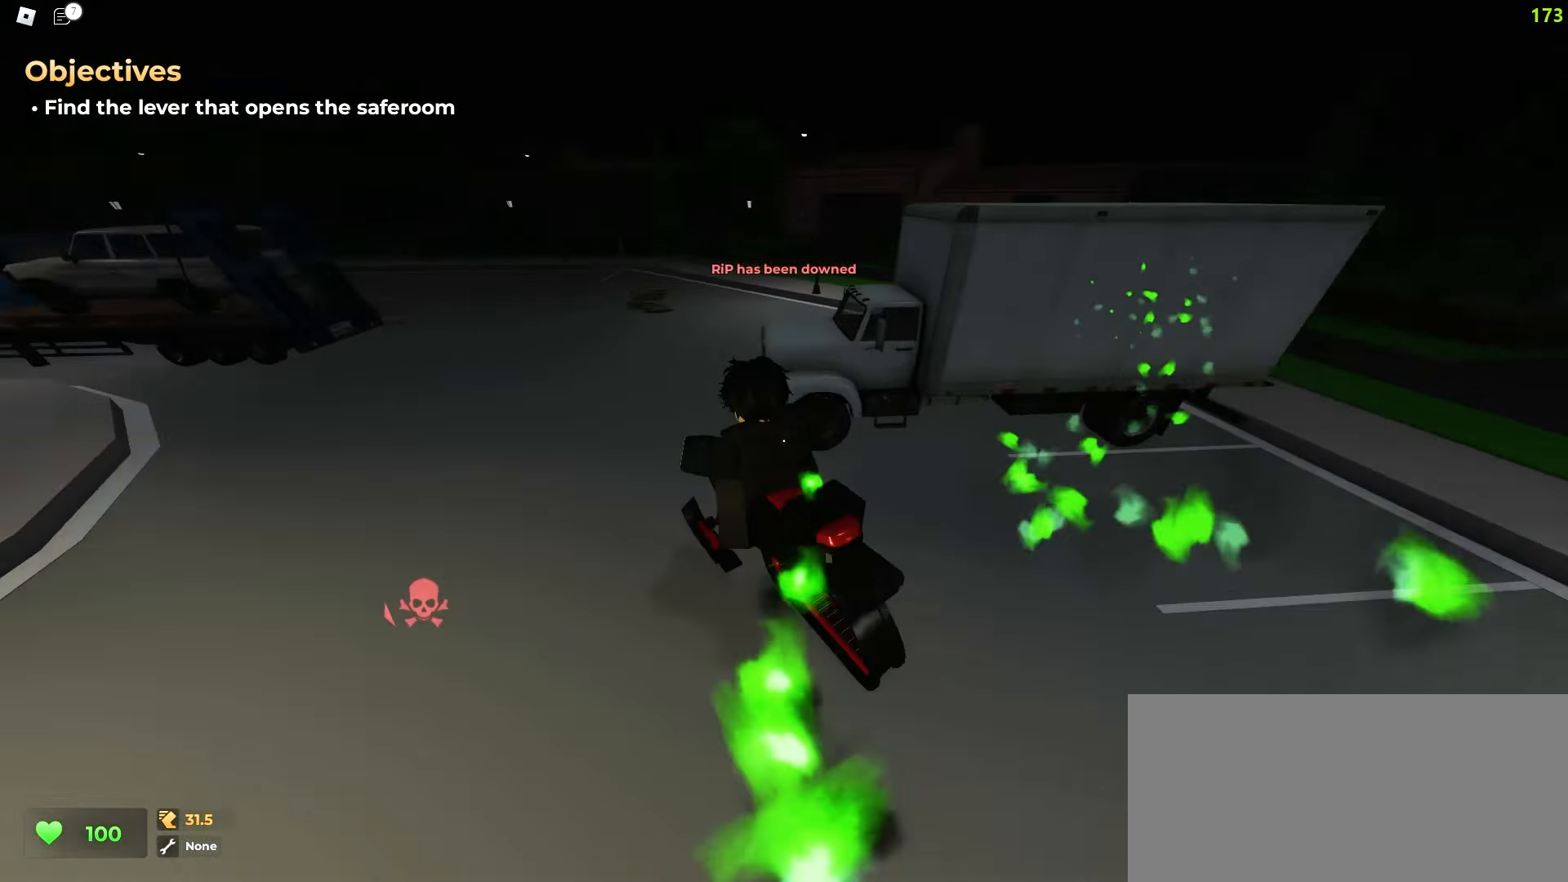
{"keys": ["a", "ctrl", "space"], "mouse": [], "events": []}
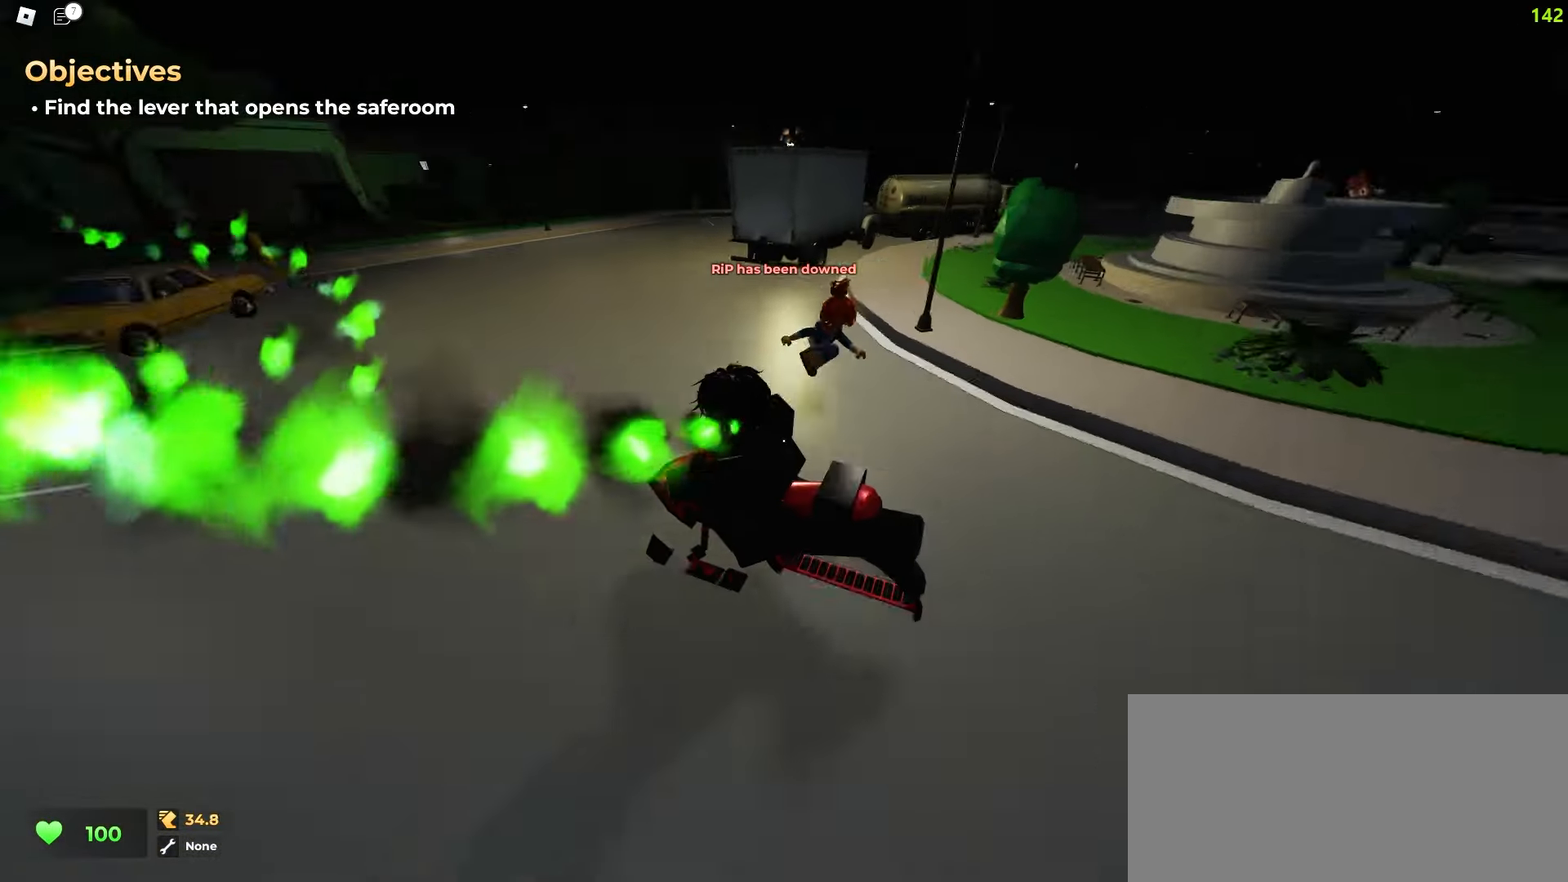
{"keys": ["ctrl", "d", "space"], "mouse": [], "events": [[350, "a", "up"], [383, "d", "down"]]}
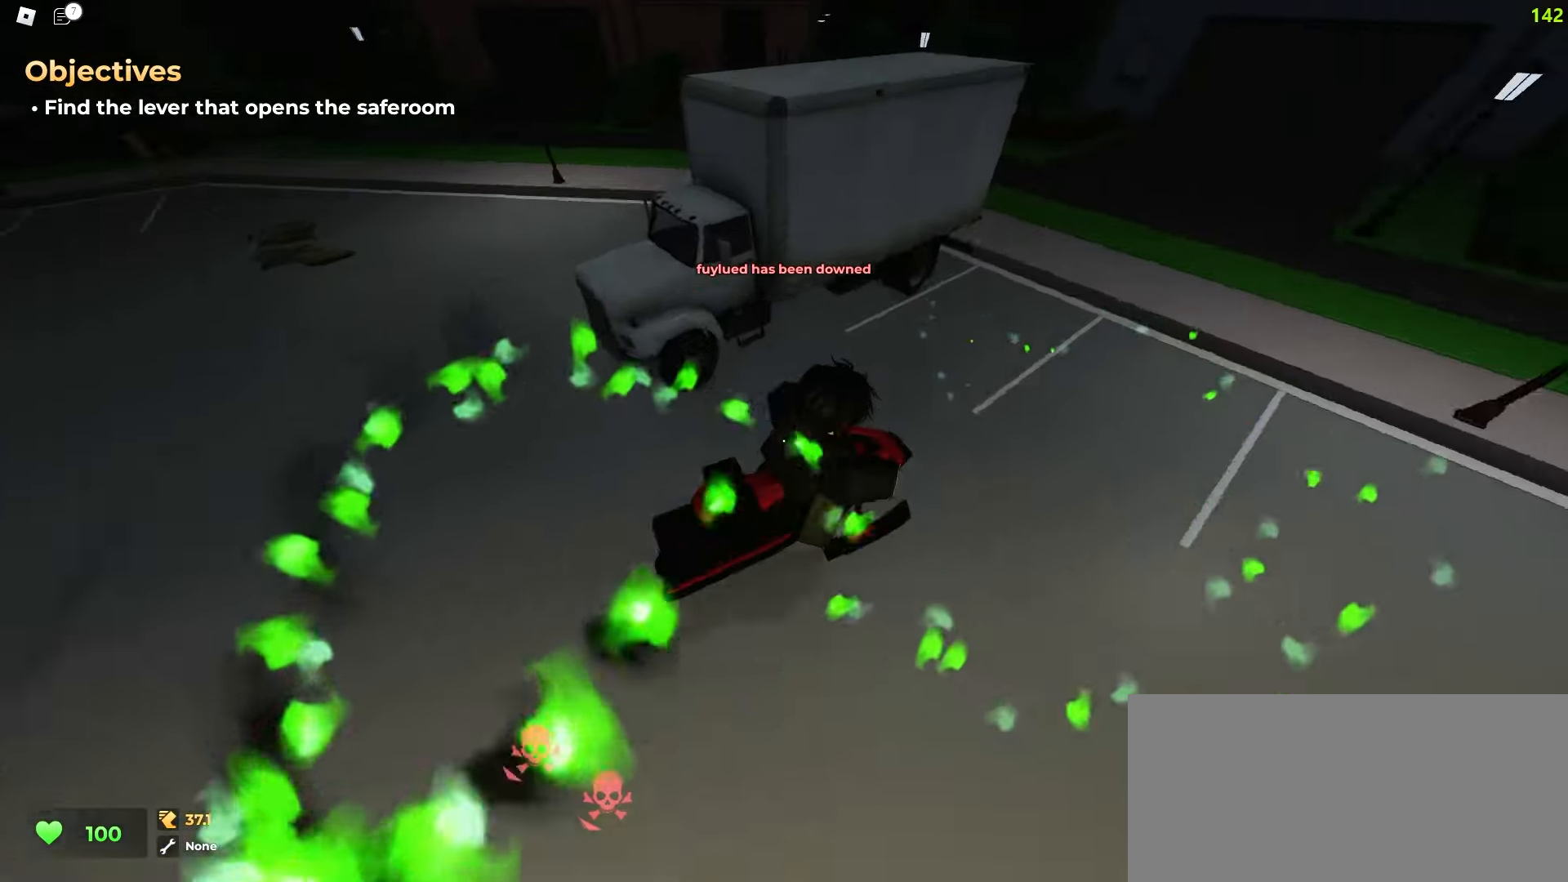
{"keys": ["ctrl", "d"], "mouse": []}
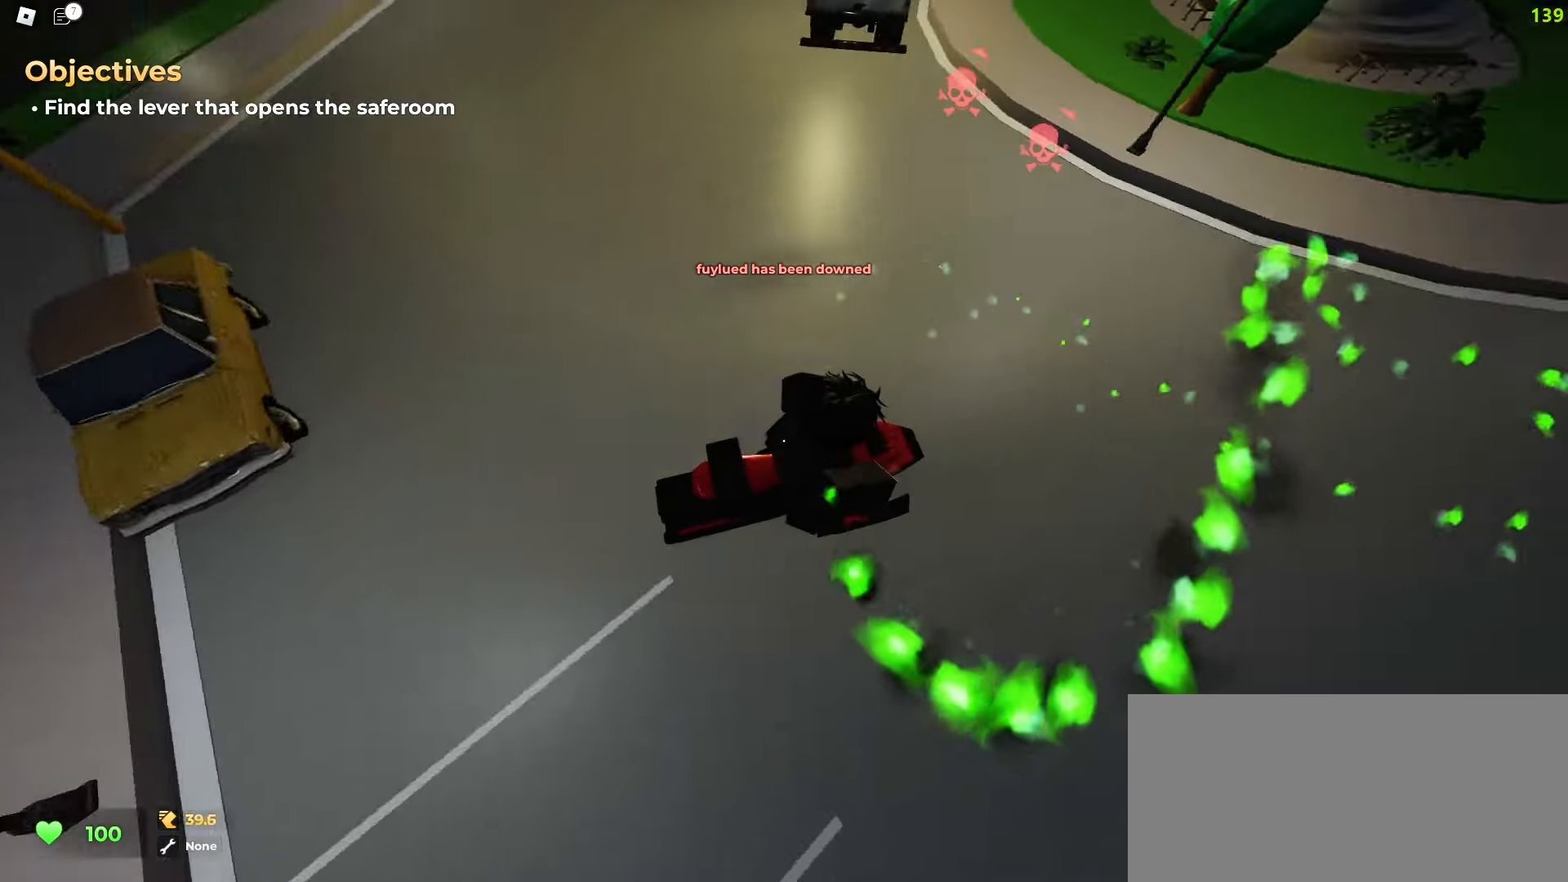
{"keys": ["ctrl", "d", "space"], "mouse": []}
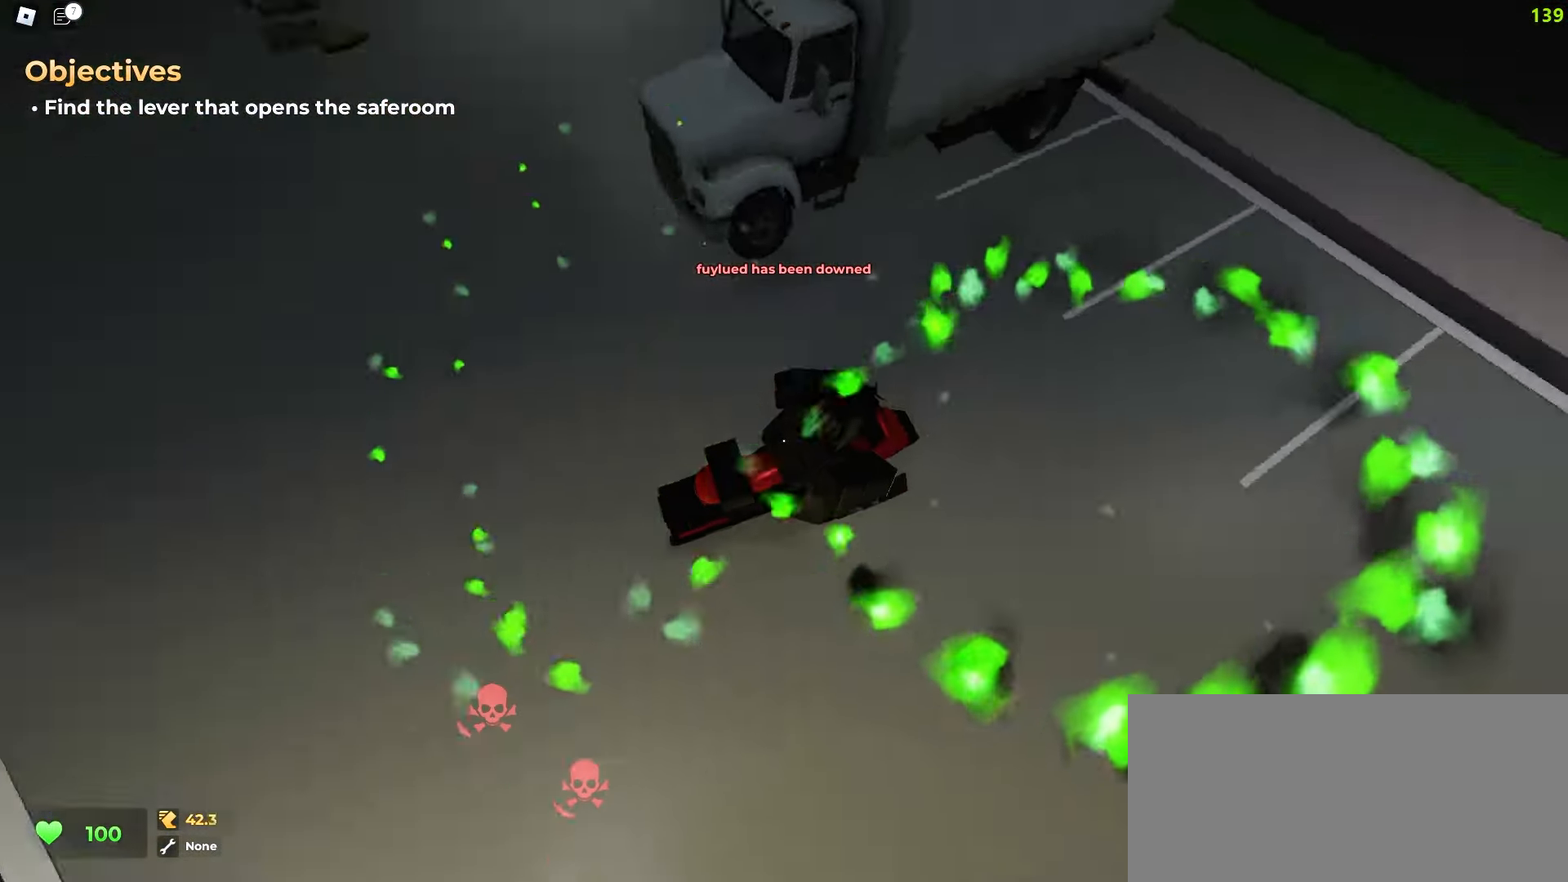
{"keys": ["ctrl", "d"], "mouse": []}
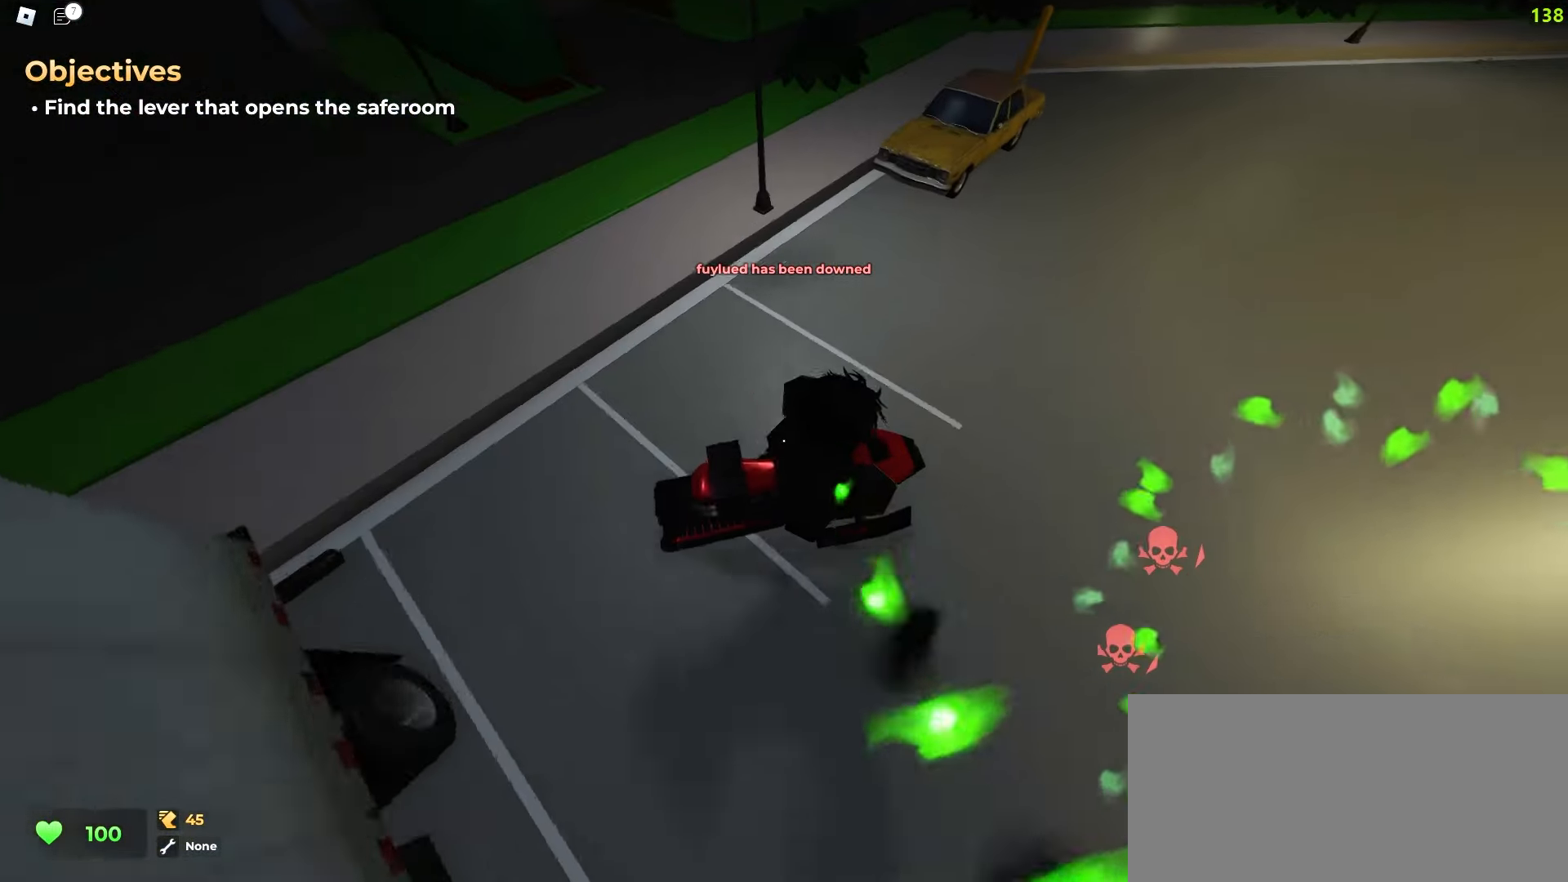
{"keys": ["a", "ctrl"], "mouse": [], "events": [[100, "d", "up"], [117, "a", "down"]]}
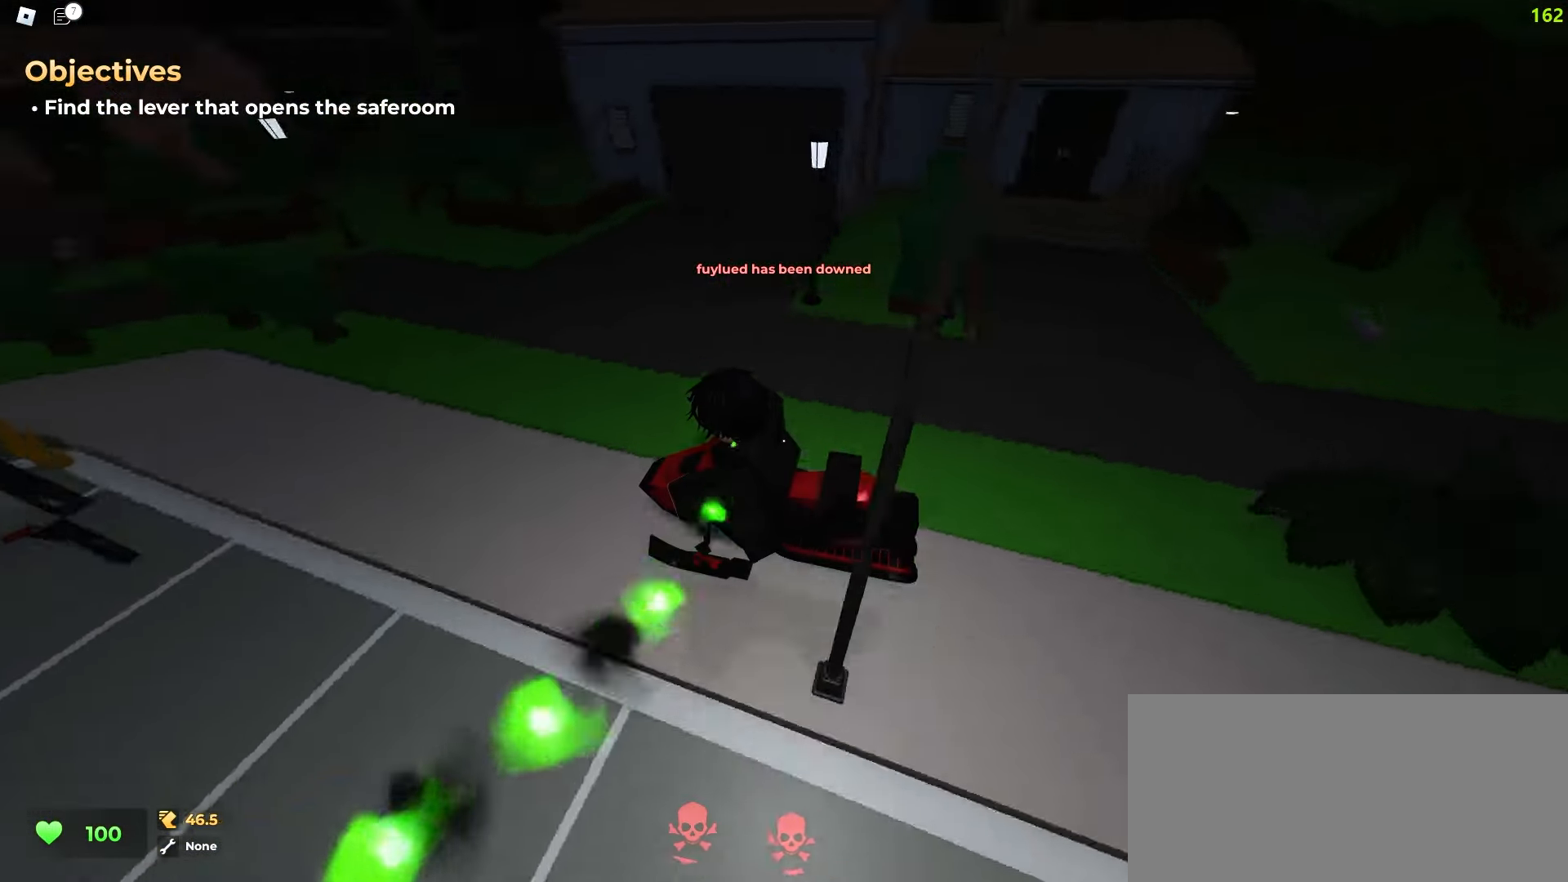
{"keys": ["ctrl", "d"], "mouse": [], "events": [[350, "a", "up"], [350, "d", "down"]]}
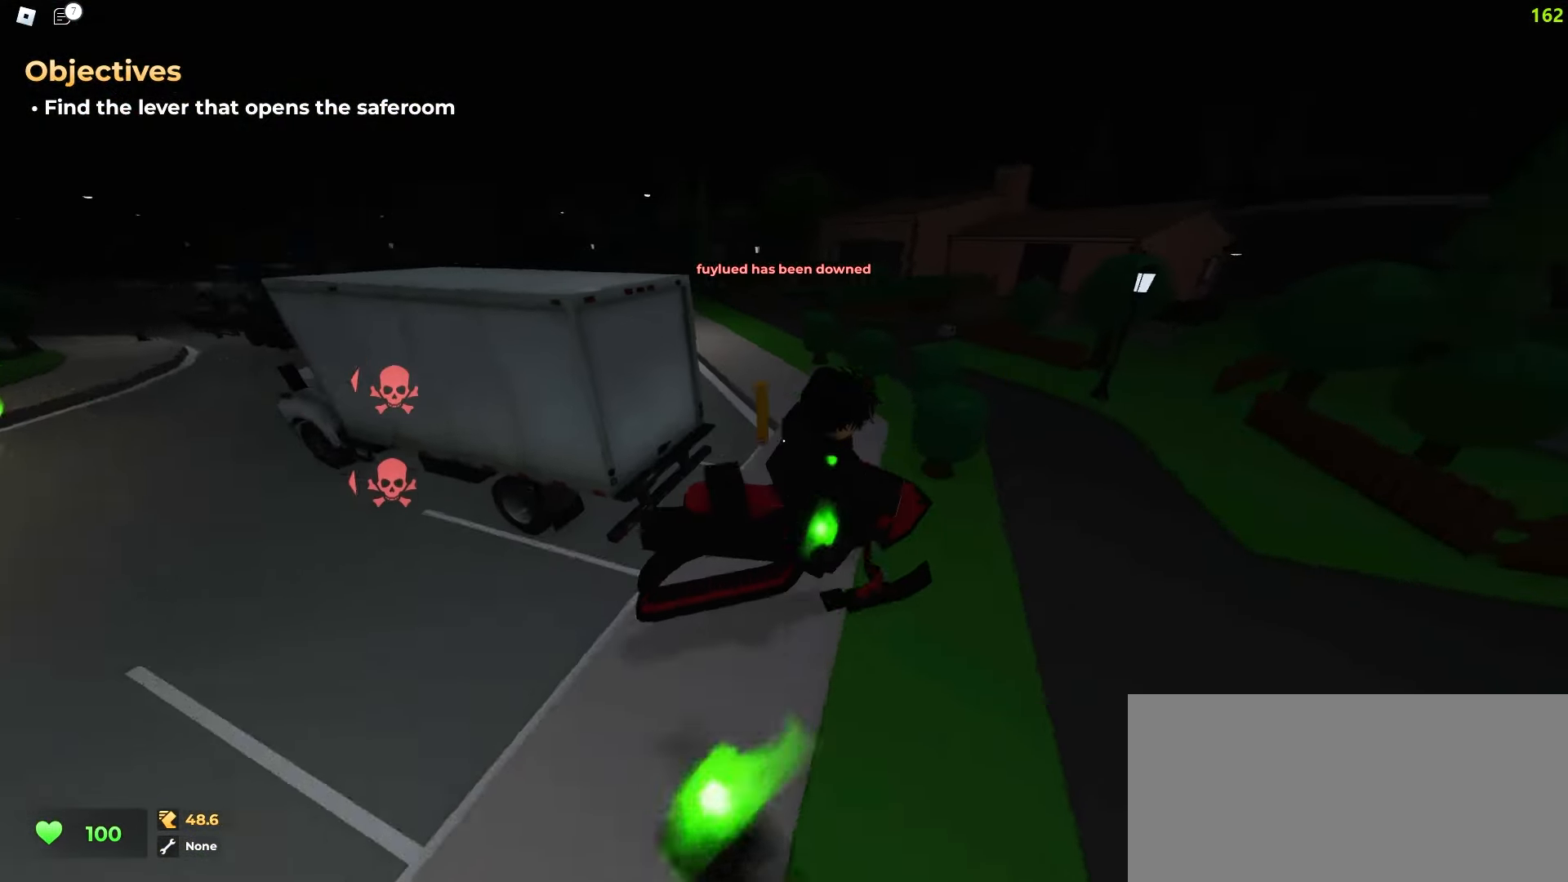
{"keys": ["a", "ctrl"], "mouse": [], "events": [[200, "a", "down"], [200, "d", "up"]]}
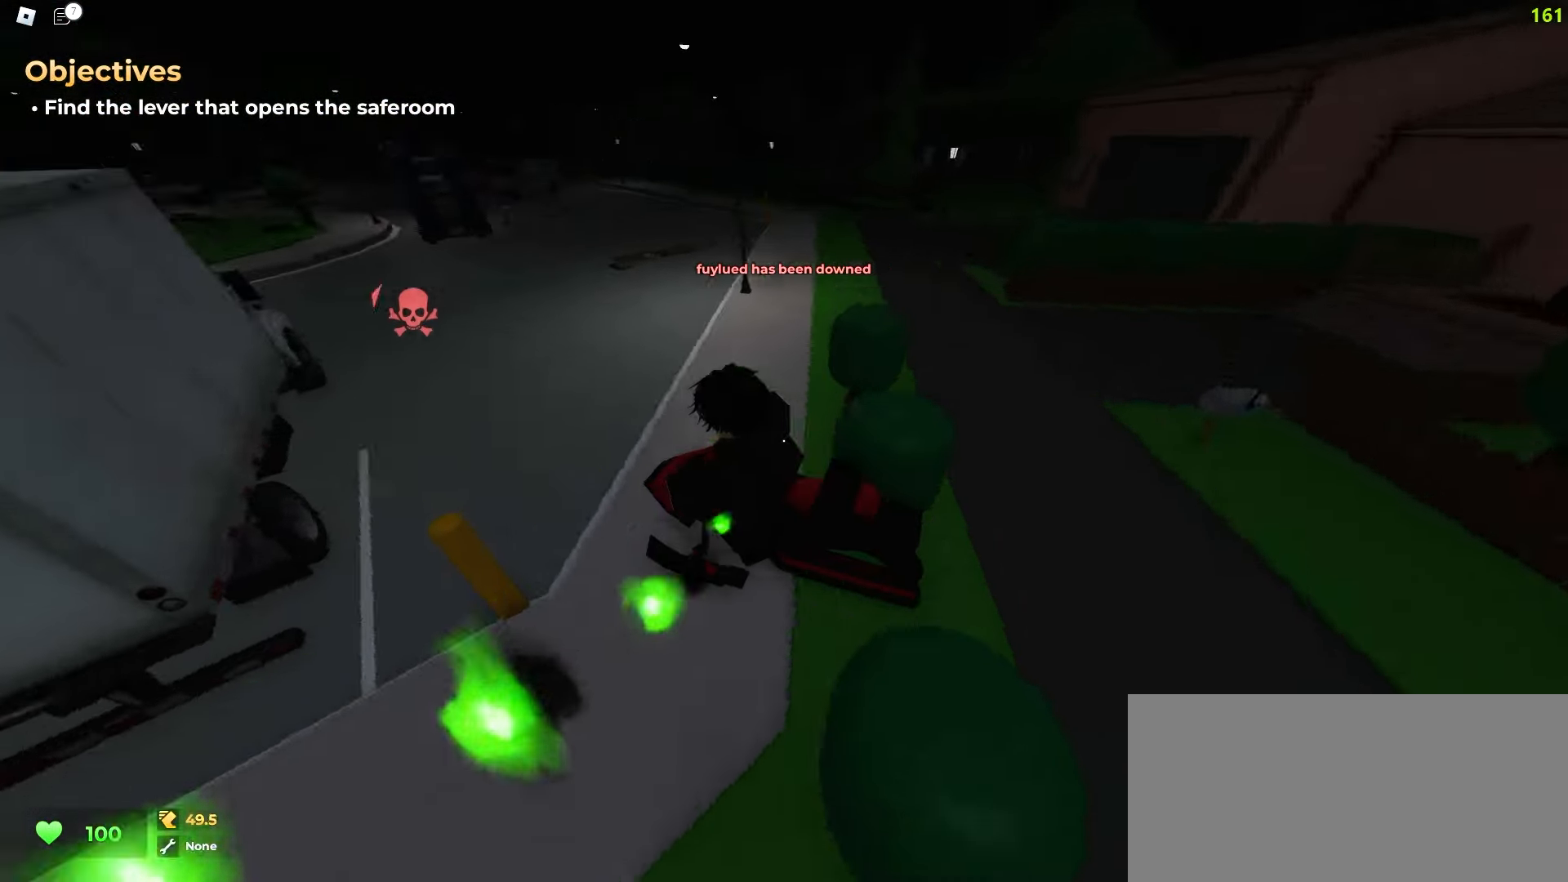
{"keys": ["a", "ctrl"], "mouse": [], "events": []}
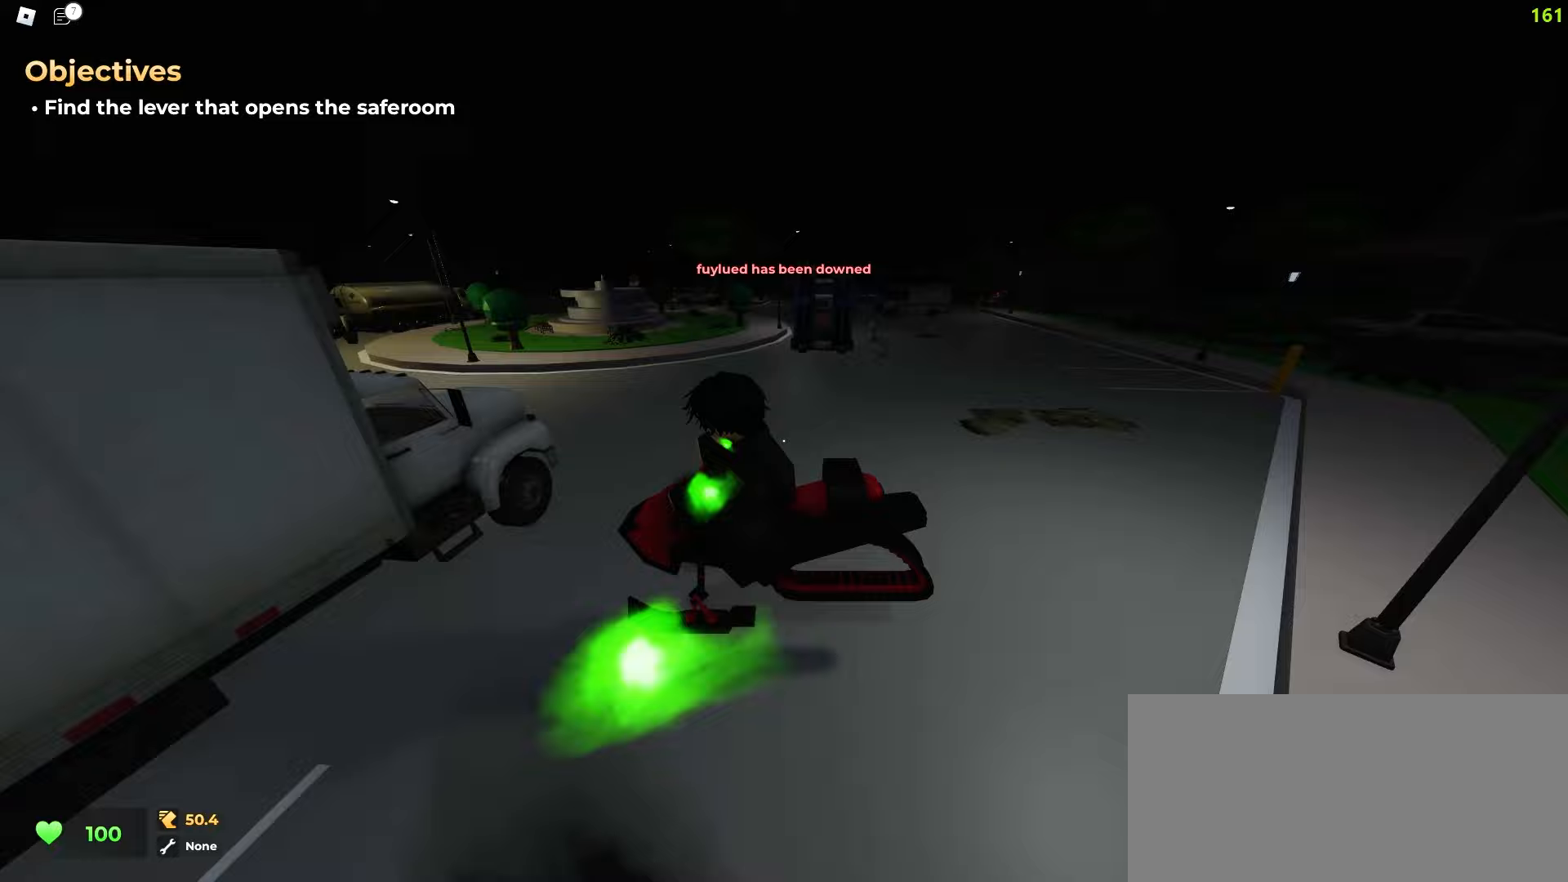
{"keys": ["a", "ctrl"], "mouse": [], "events": []}
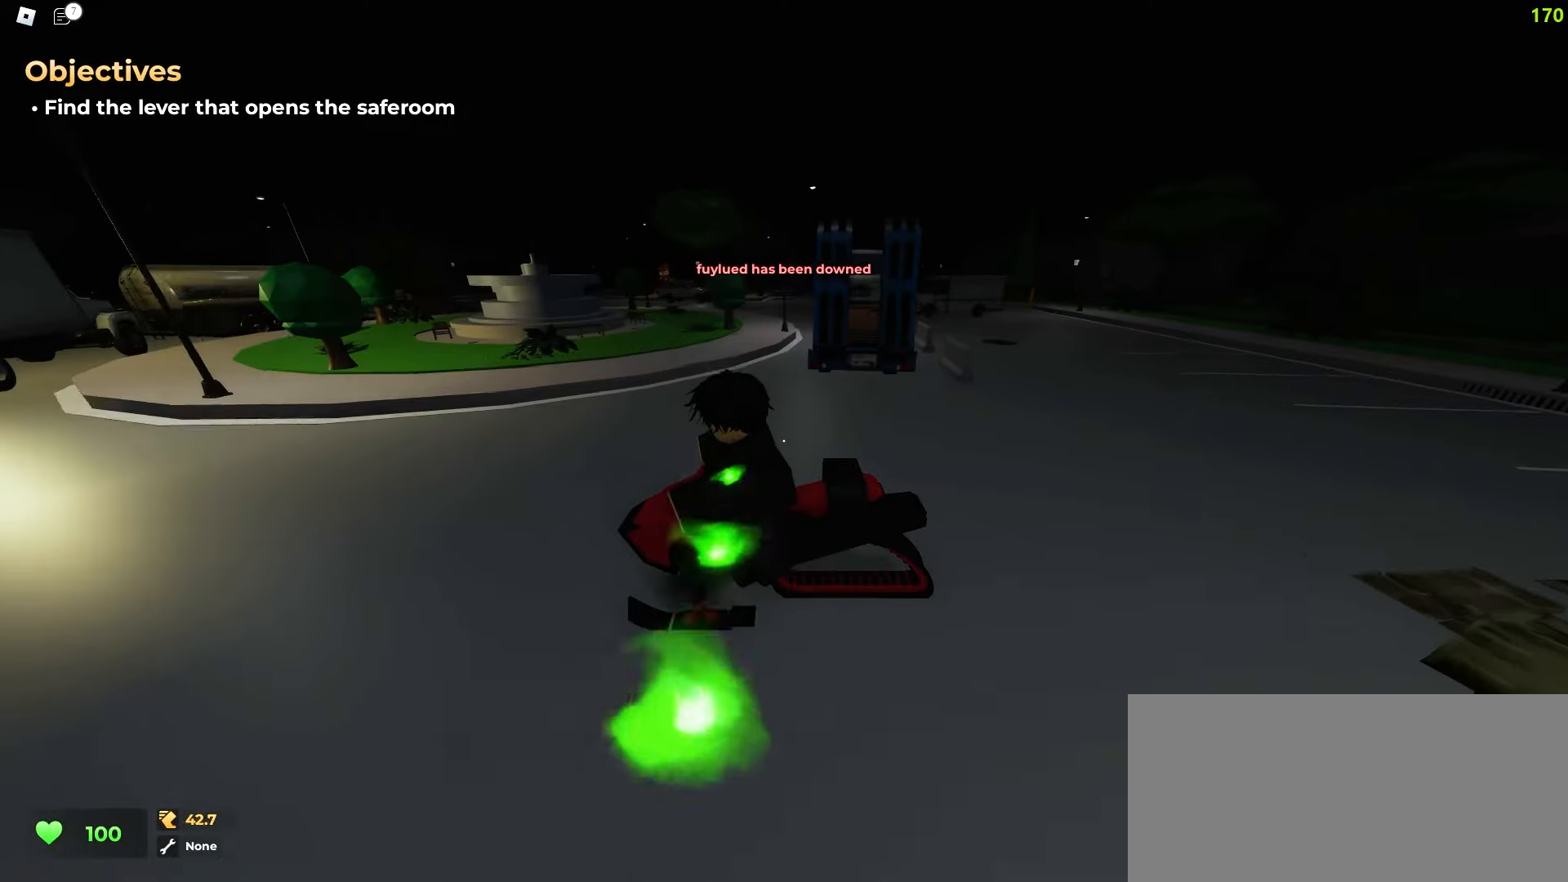
{"keys": ["a"], "mouse": [], "events": [[150, "a", "up"], [450, "a", "down"], [500, "ctrl", "up"]]}
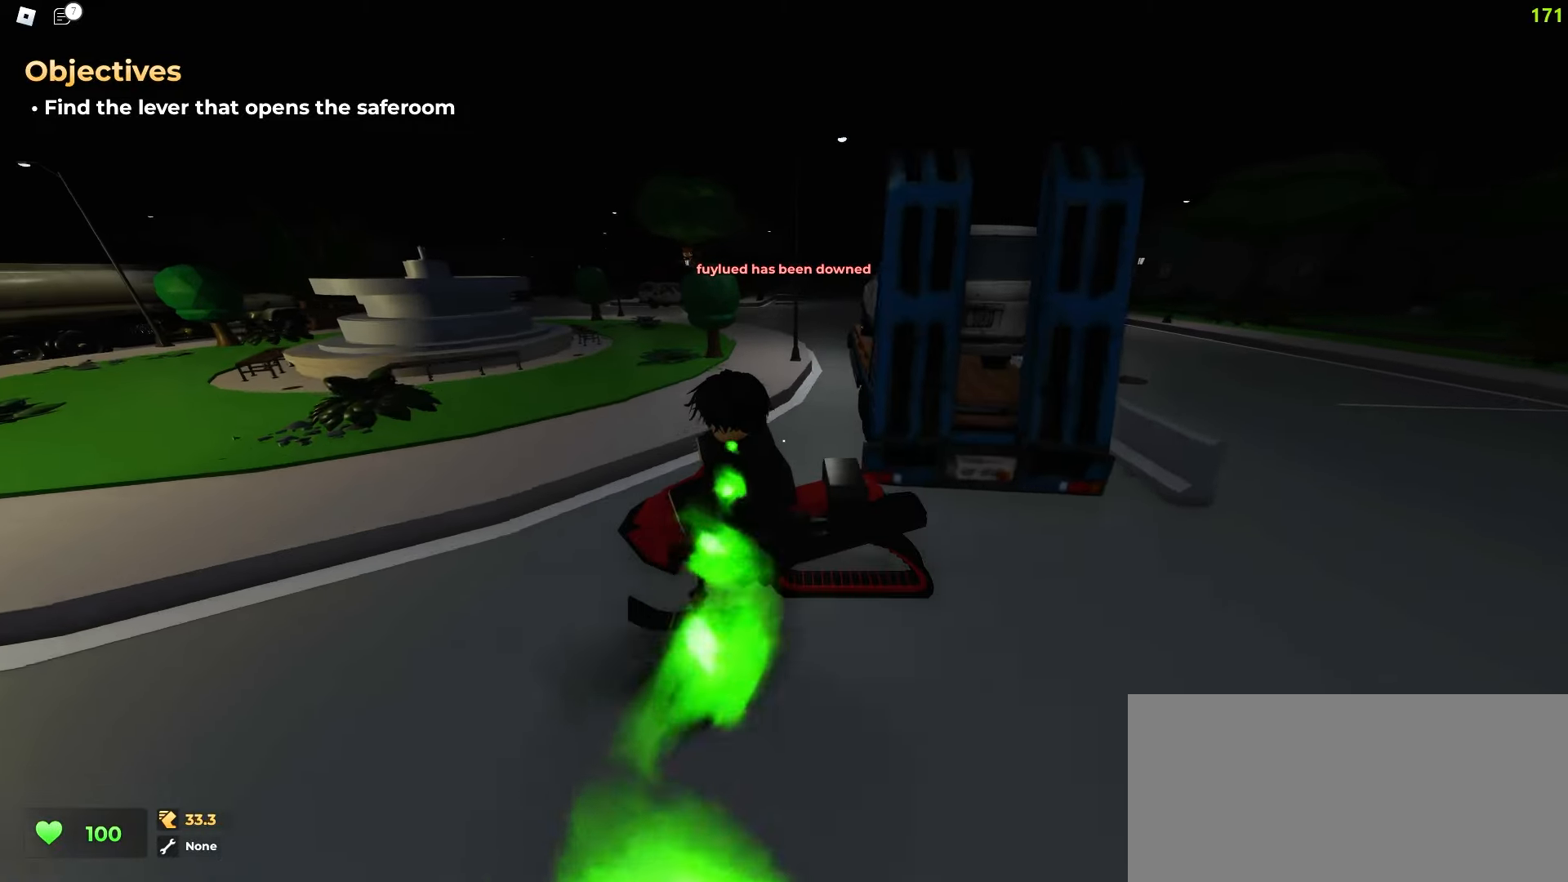
{"keys": ["a", "w"], "mouse": [], "events": [[100, "w", "down"]]}
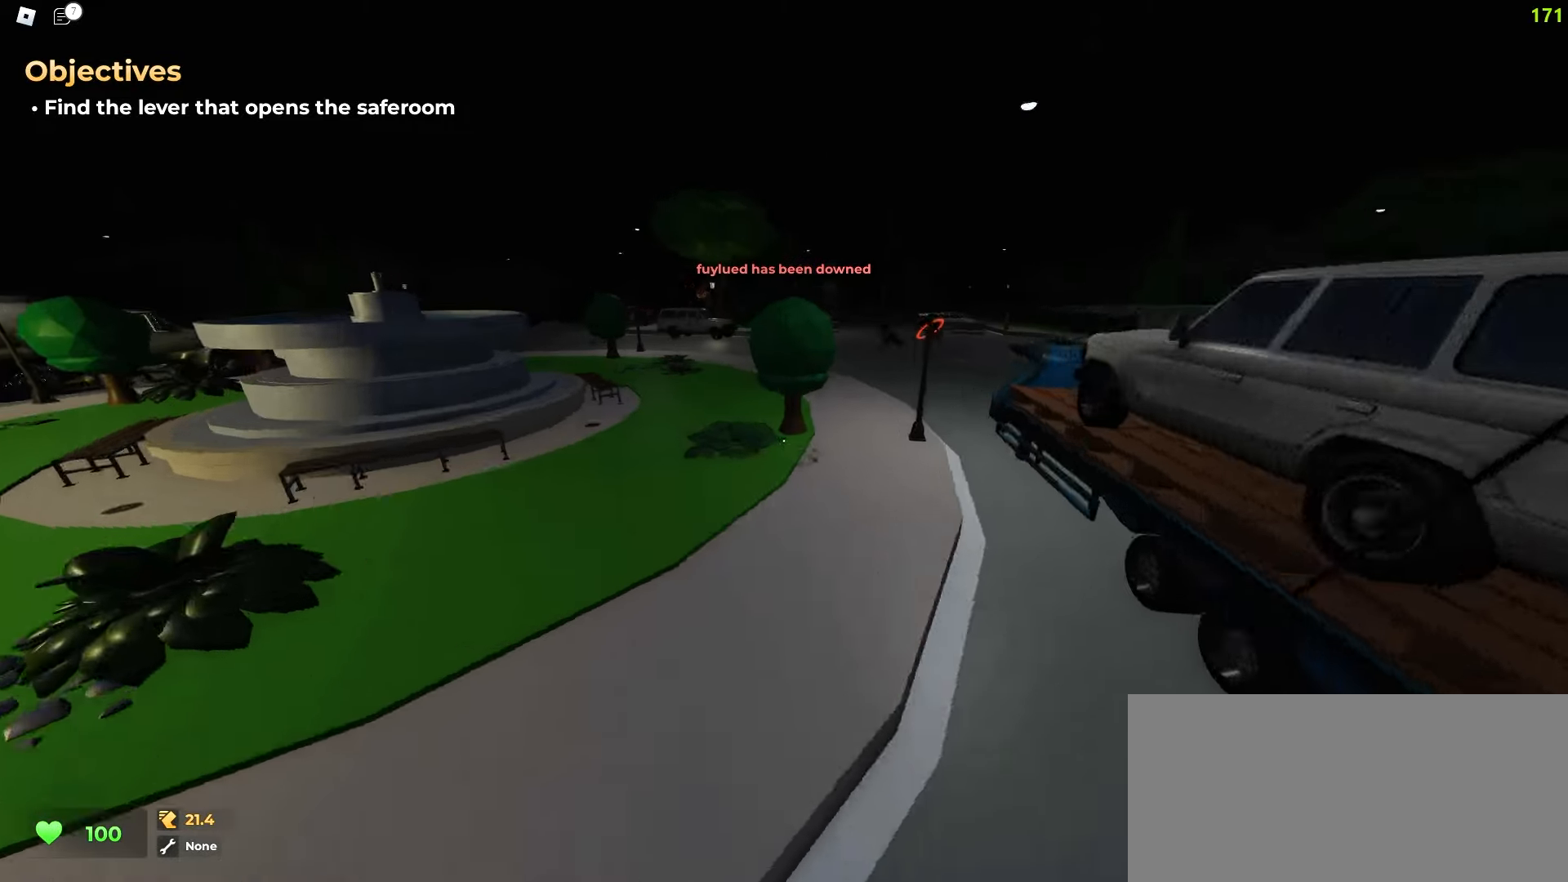
{"keys": ["w"], "mouse": [], "events": [[133, "a", "up"]]}
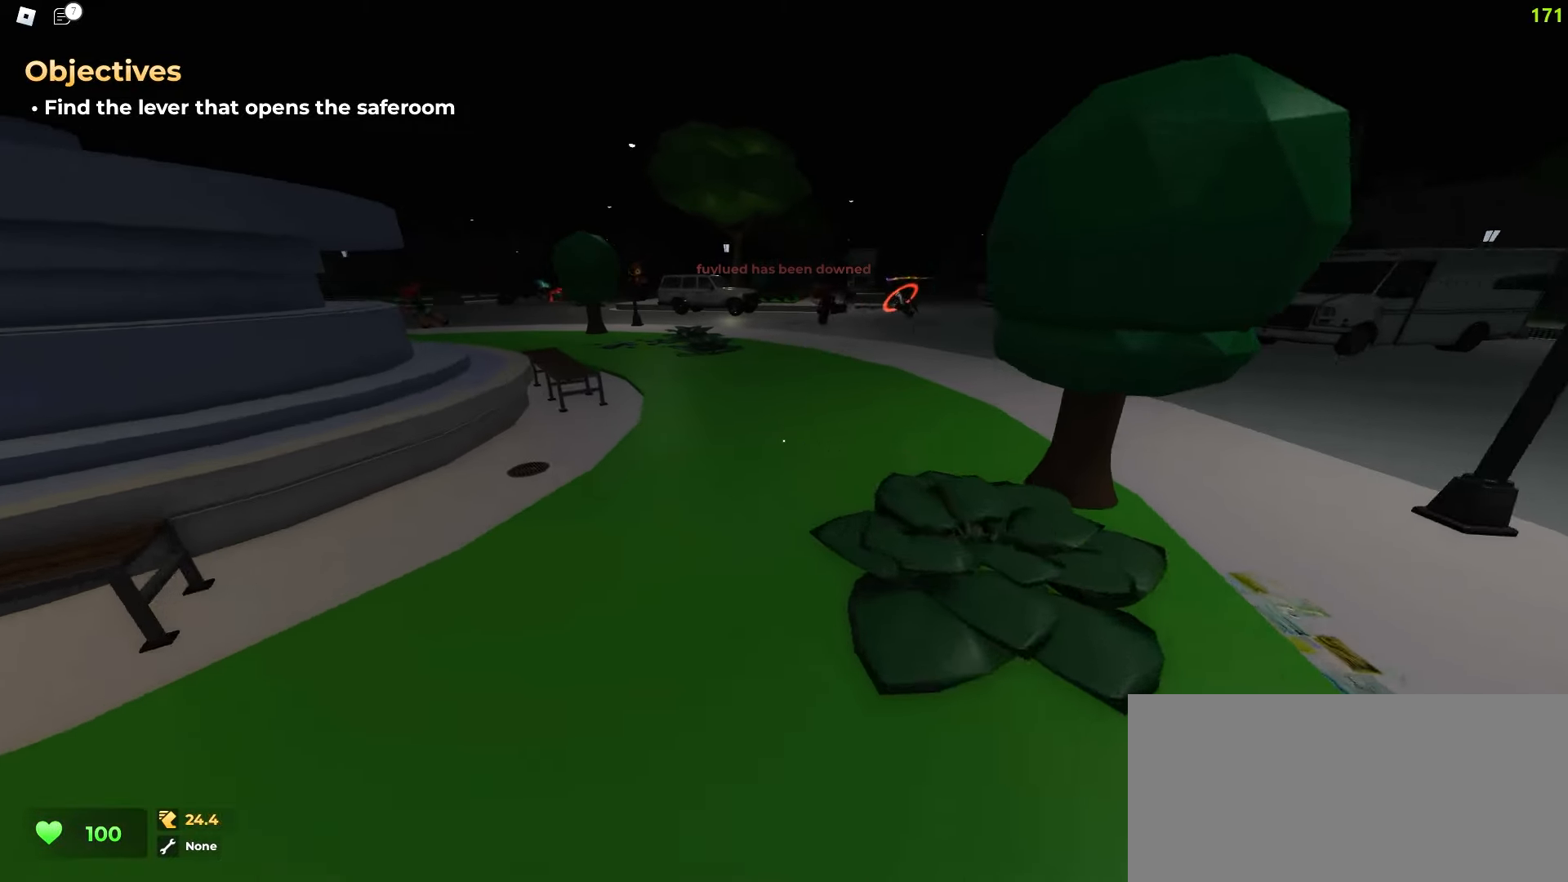
{"keys": ["a", "w"], "mouse": [], "events": [[200, "d", "down"], [333, "d", "up"], [367, "a", "down"]]}
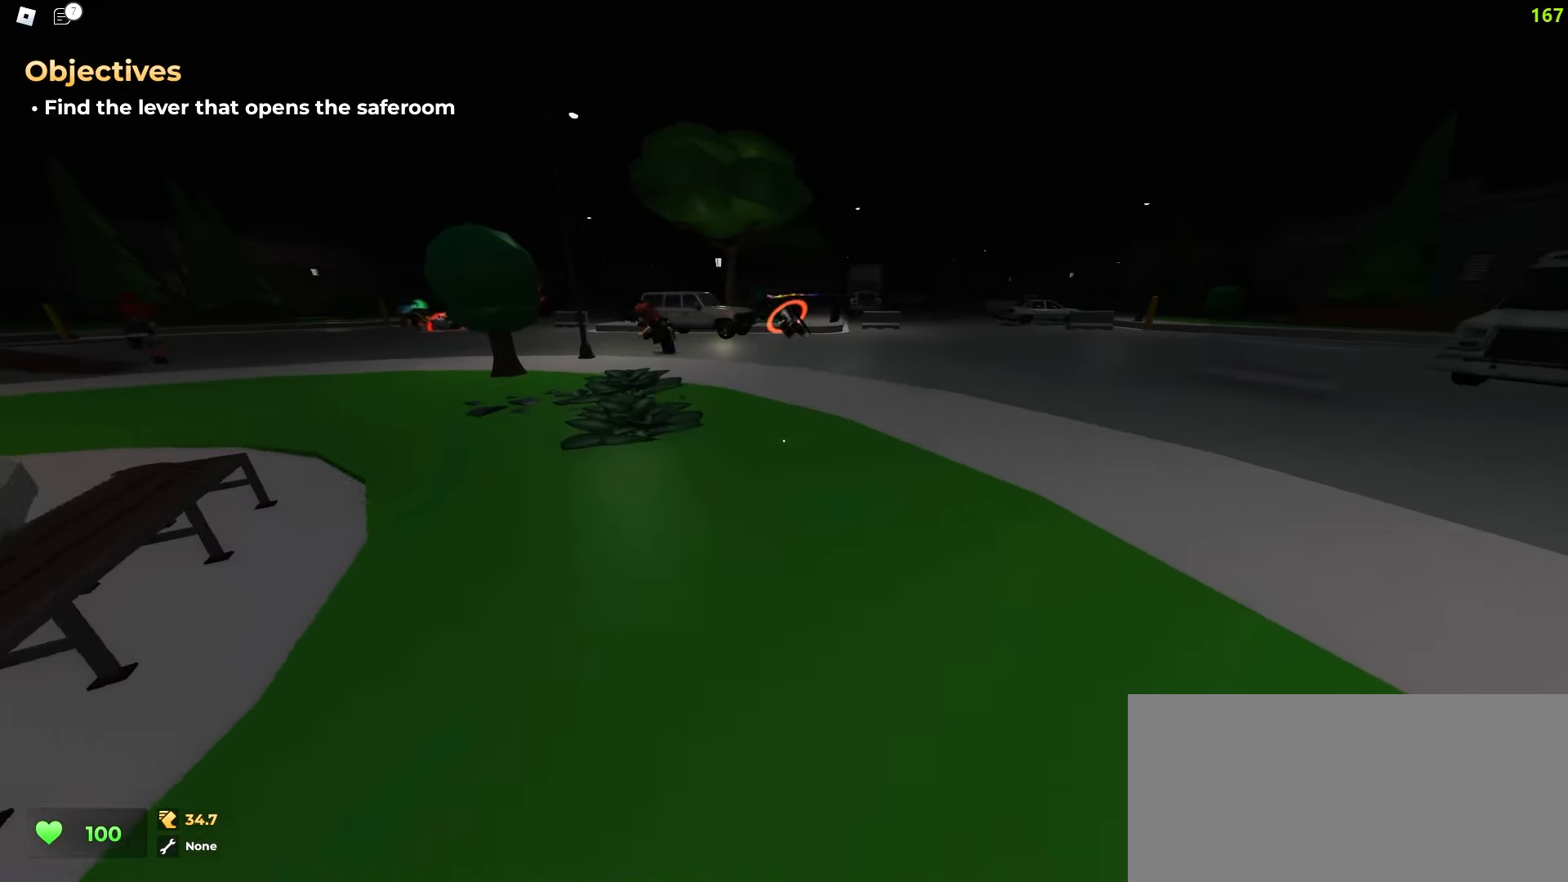
{"keys": ["w"], "mouse": [], "events": [[17, "a", "up"]]}
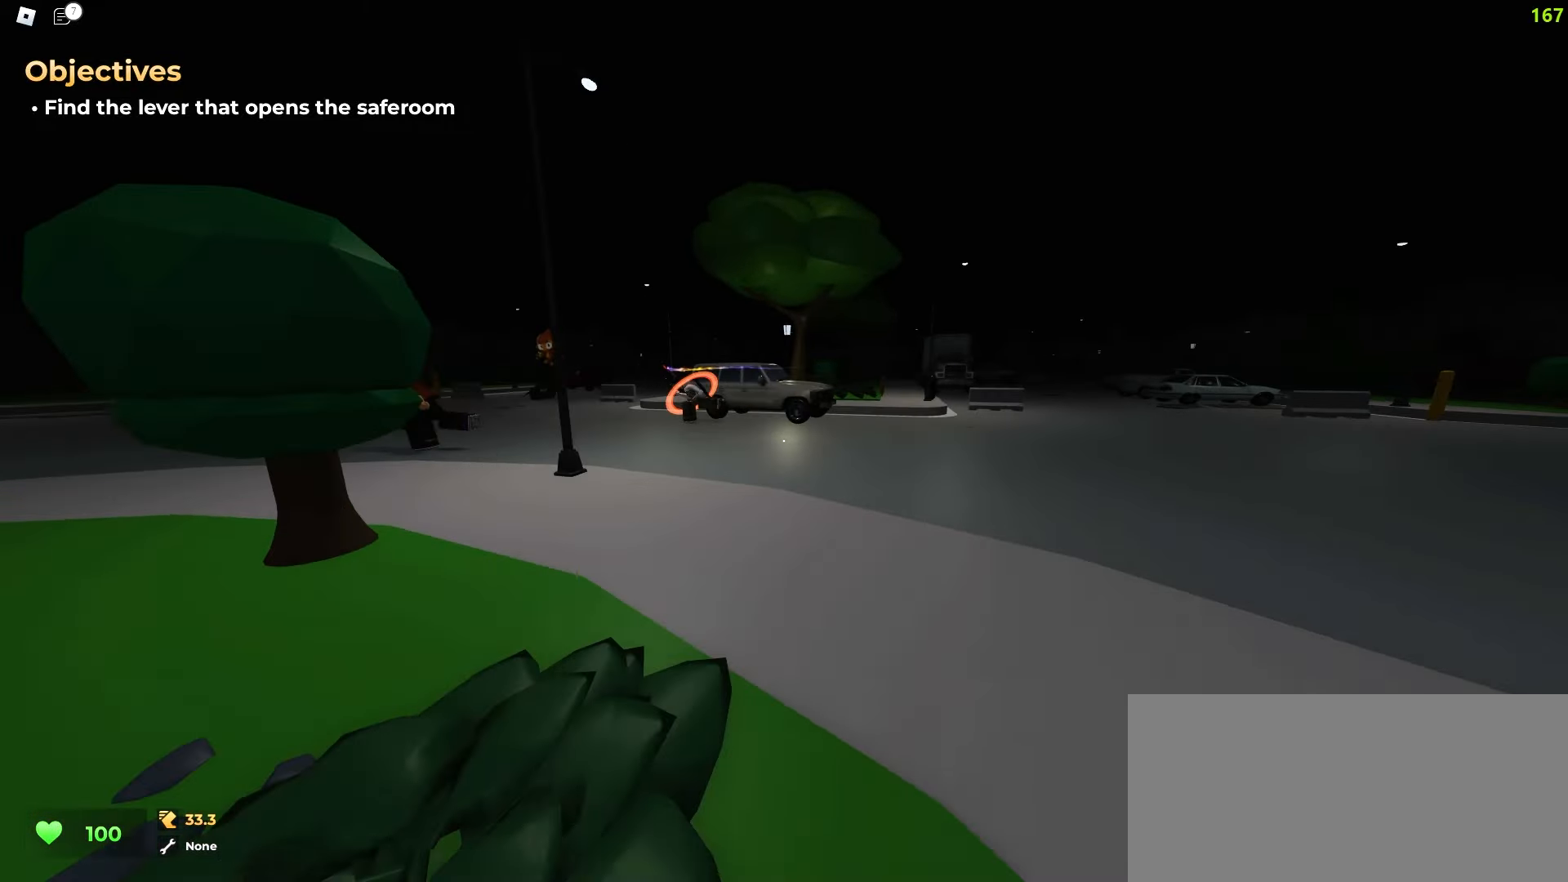
{"keys": ["d", "w"], "mouse": [], "events": [[167, "a", "down"], [300, "a", "up"], [300, "d", "down"]]}
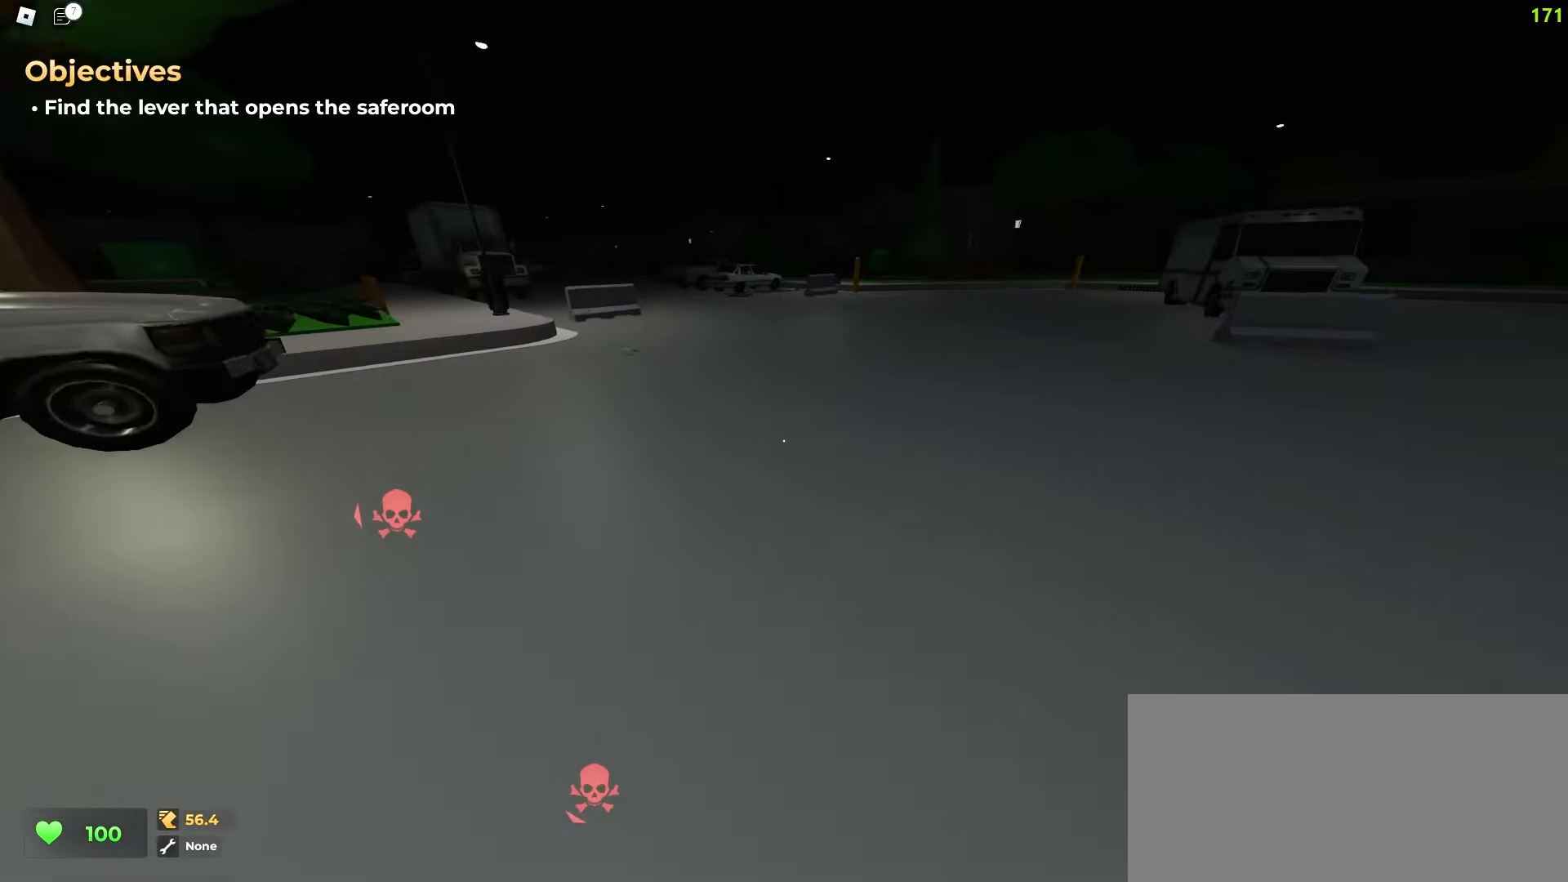
{"keys": ["a", "w"], "mouse": [], "events": [[33, "a", "down"], [67, "d", "up"], [350, "a", "up"], [367, "d", "down"], [500, "a", "down"], [500, "d", "up"]]}
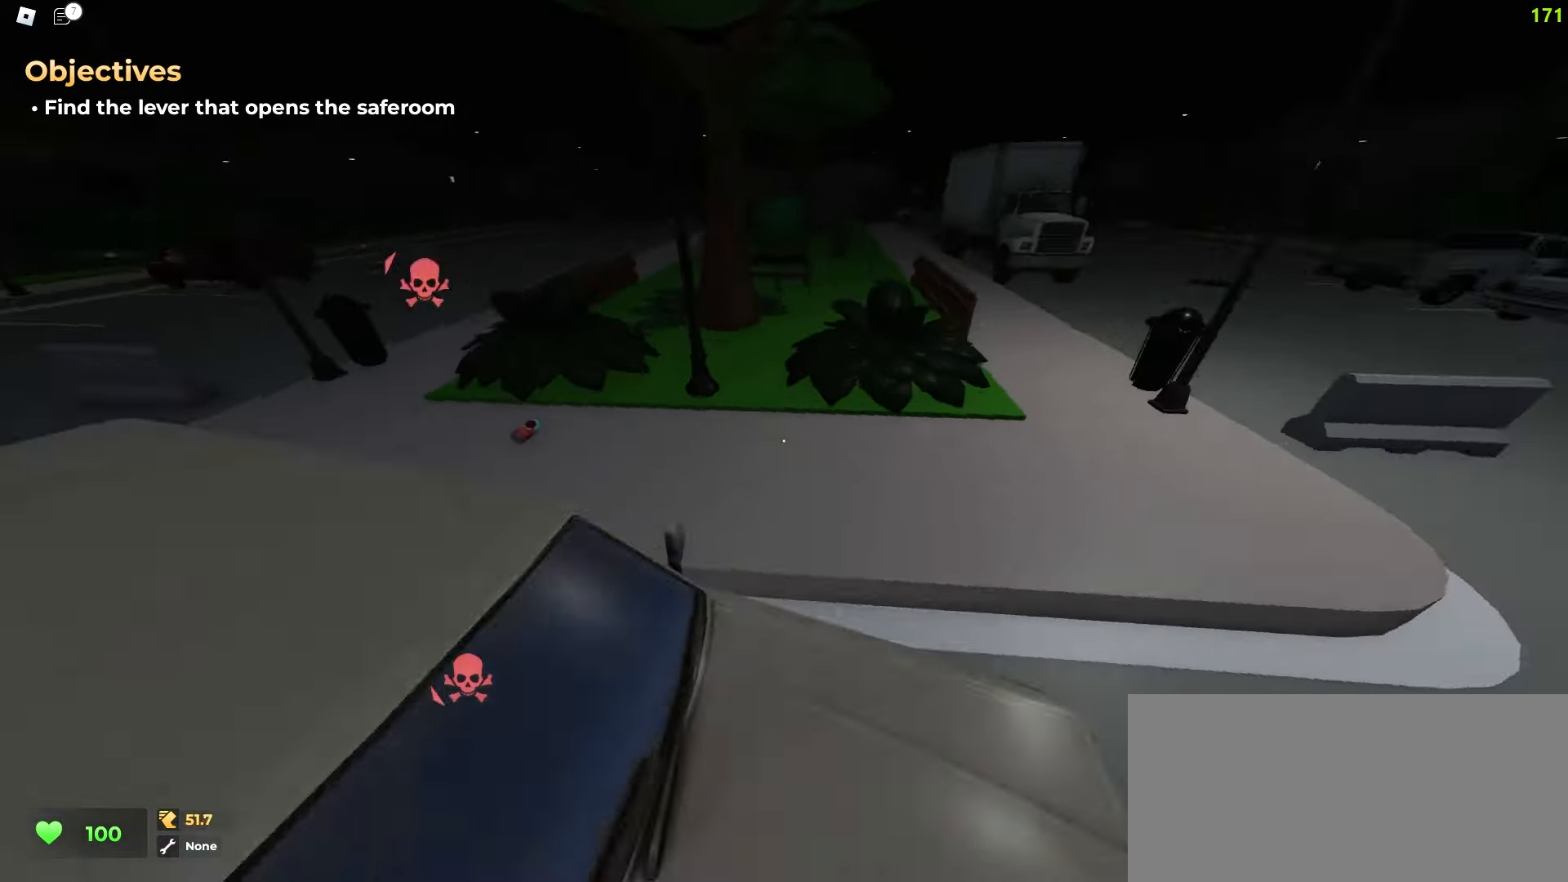
{"keys": ["d", "w"], "mouse": [], "events": [[383, "a", "up"], [383, "d", "down"]]}
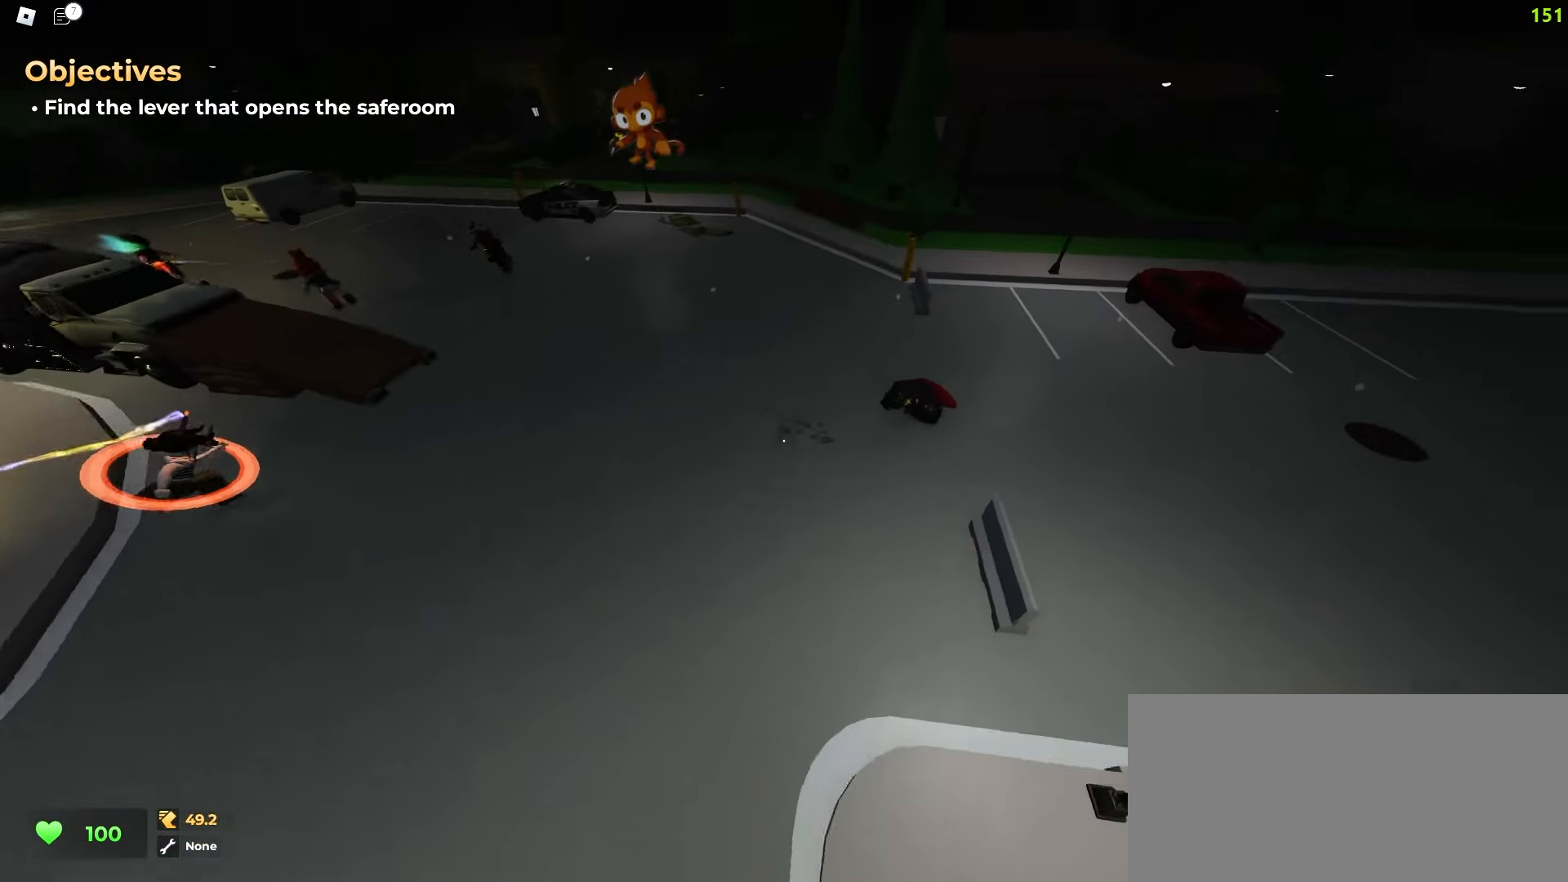
{"keys": ["d", "w"], "mouse": [], "events": [[417, "d", "up"], [467, "d", "down"]]}
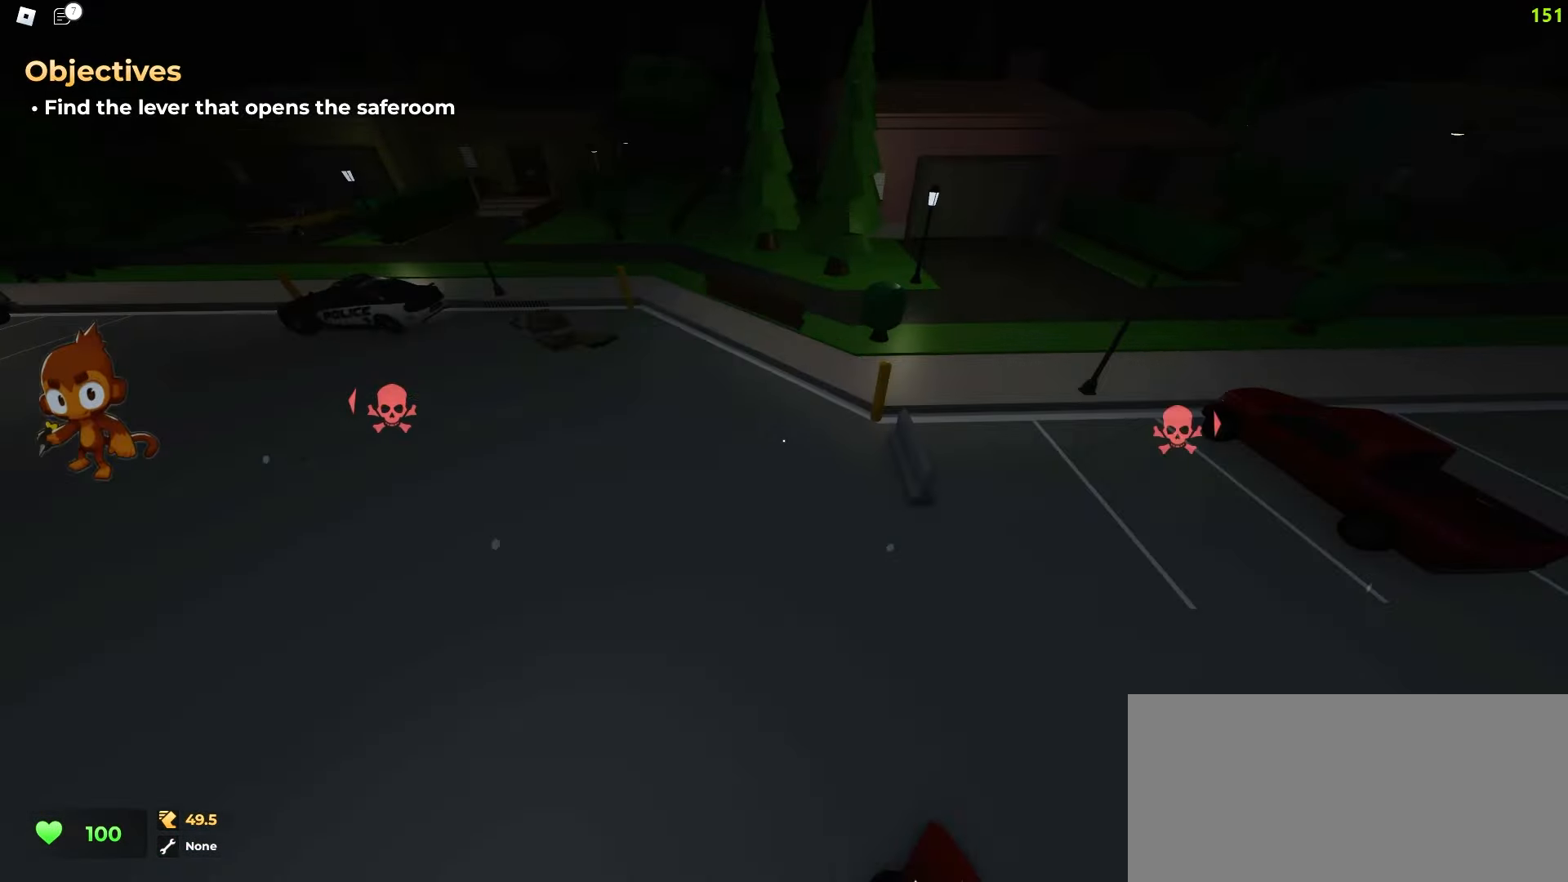
{"keys": ["d", "w"], "mouse": [], "events": []}